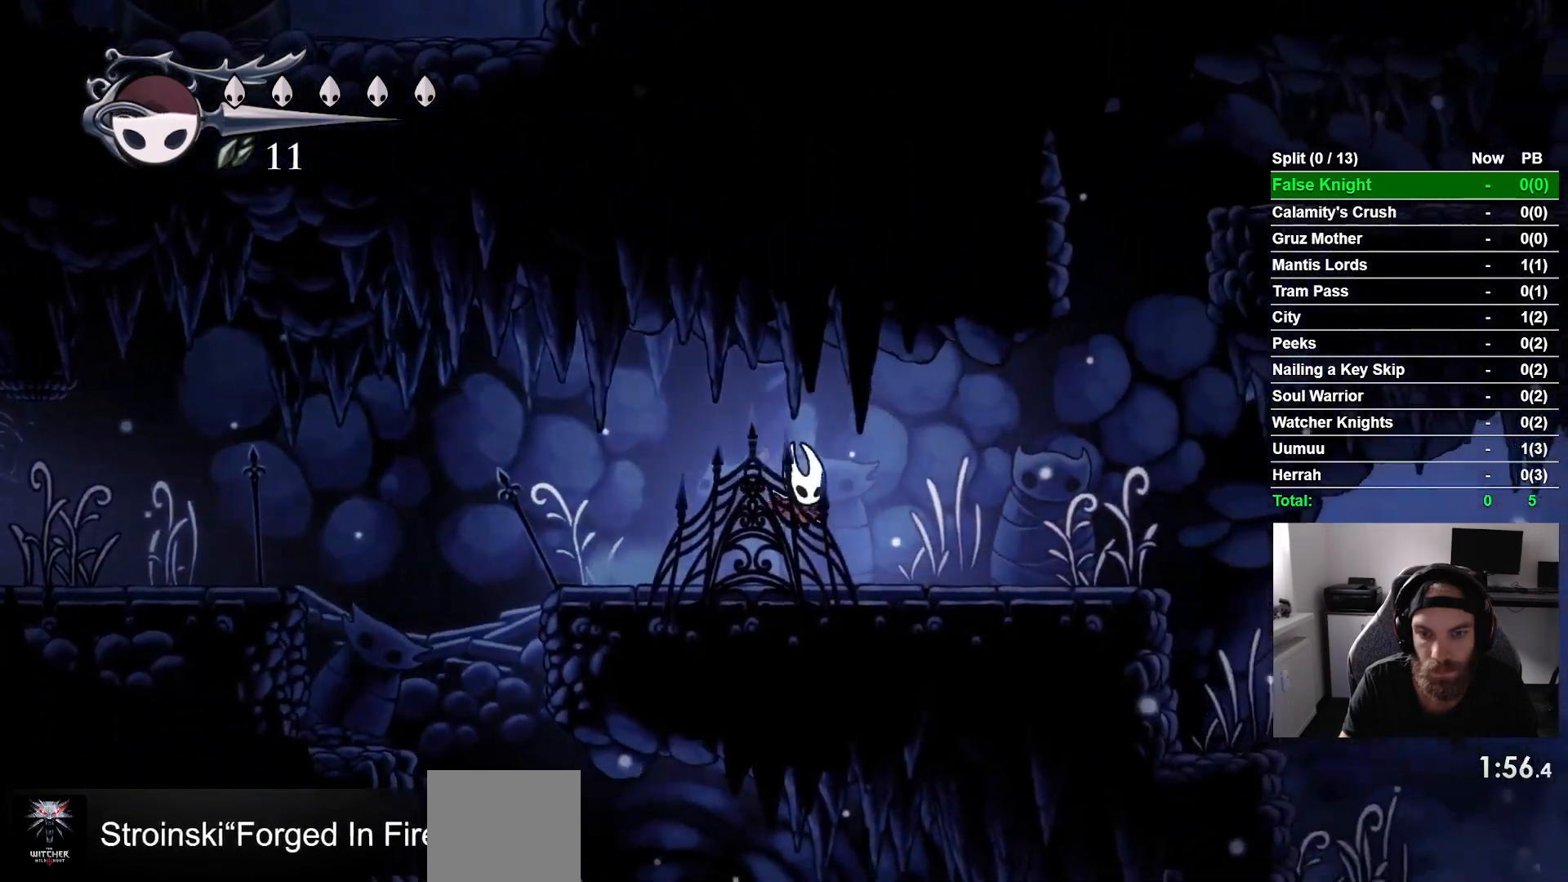
Gameplay with a controller (PlayStation layout); each line is a JSON object with the inputs held at the frame after it. "events" lists button and stick changes between this image and that frame as [ms after this image, input, new state], when the widget could be followed in between. Not read: L1.
{"buttons": ["CROSS", "DPAD_RIGHT"], "left_stick": "center", "right_stick": "center", "events": [[67, "CROSS", "down"], [200, "CROSS", "up"], [500, "CROSS", "down"]]}
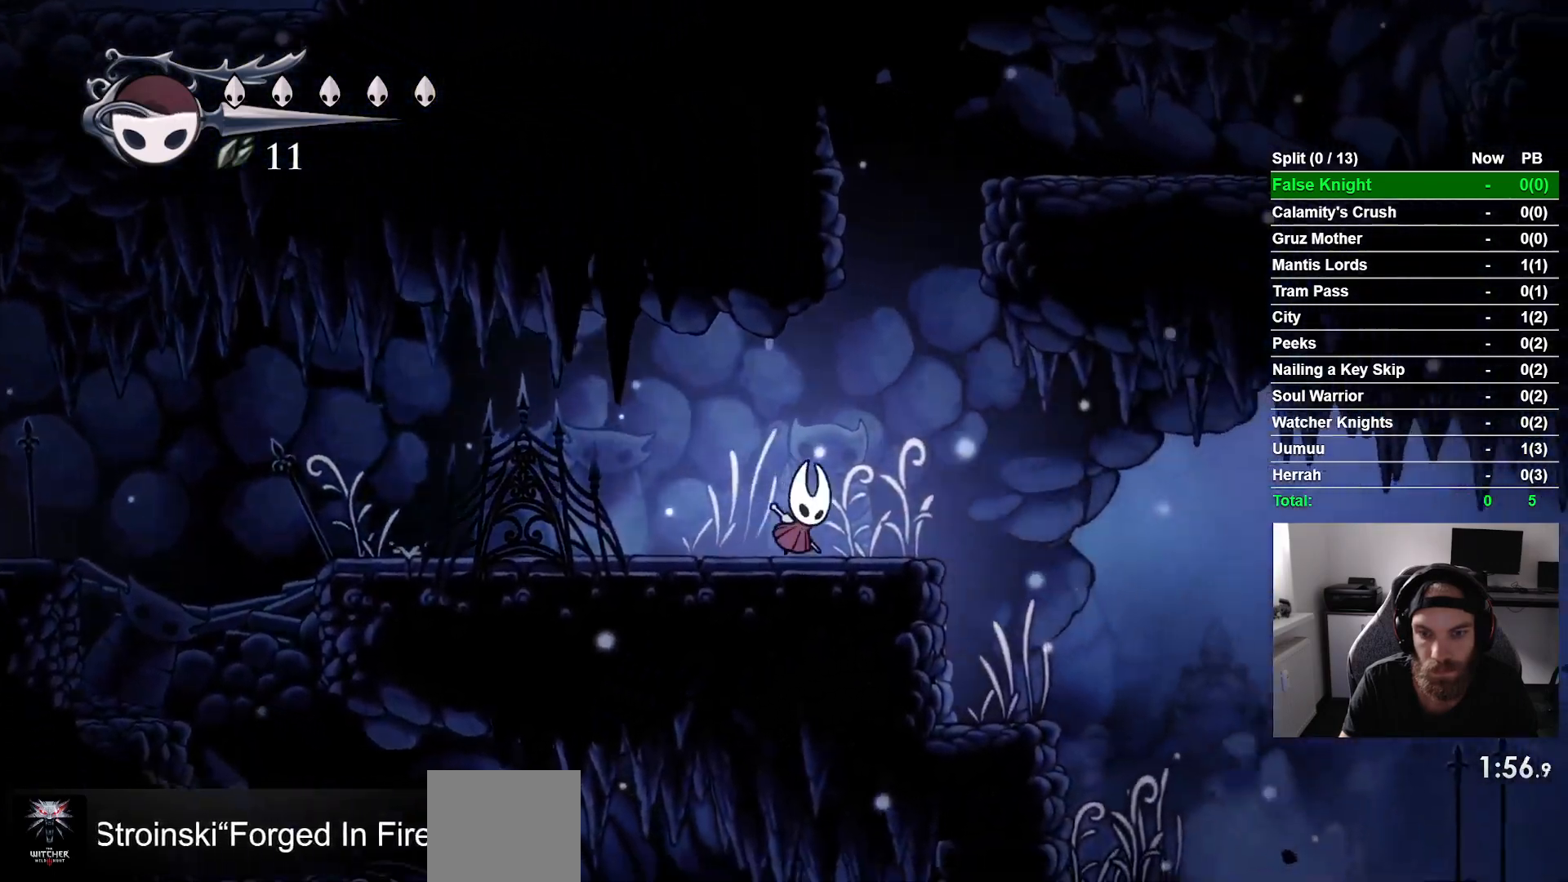
{"buttons": ["DPAD_RIGHT"], "left_stick": "center", "right_stick": "center", "events": [[117, "CROSS", "up"]]}
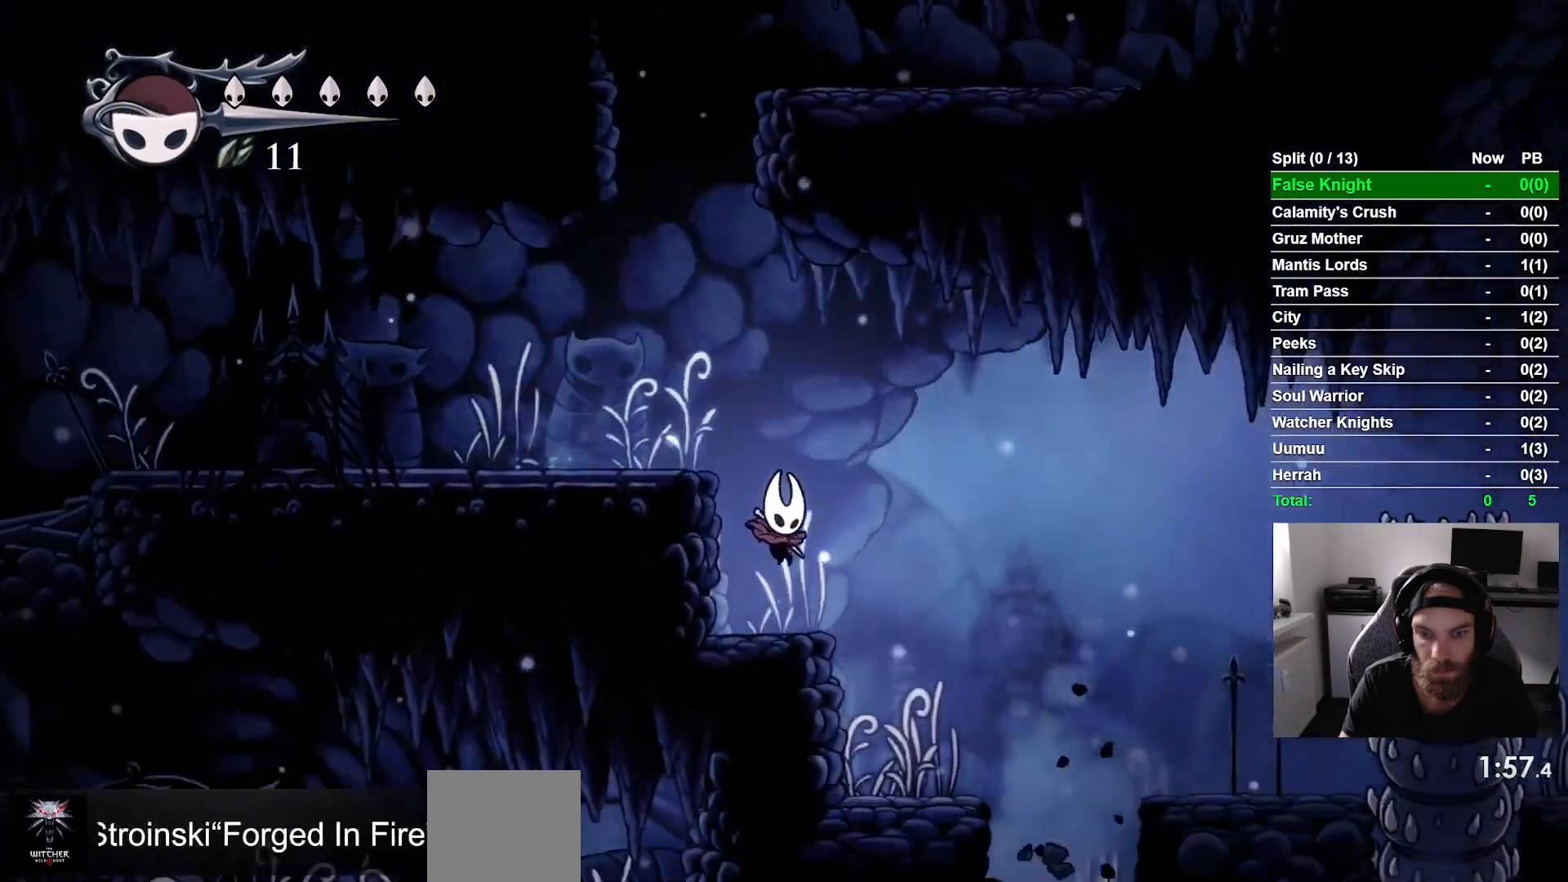
{"buttons": [], "left_stick": "center", "right_stick": "center", "events": [[350, "DPAD_RIGHT", "up"]]}
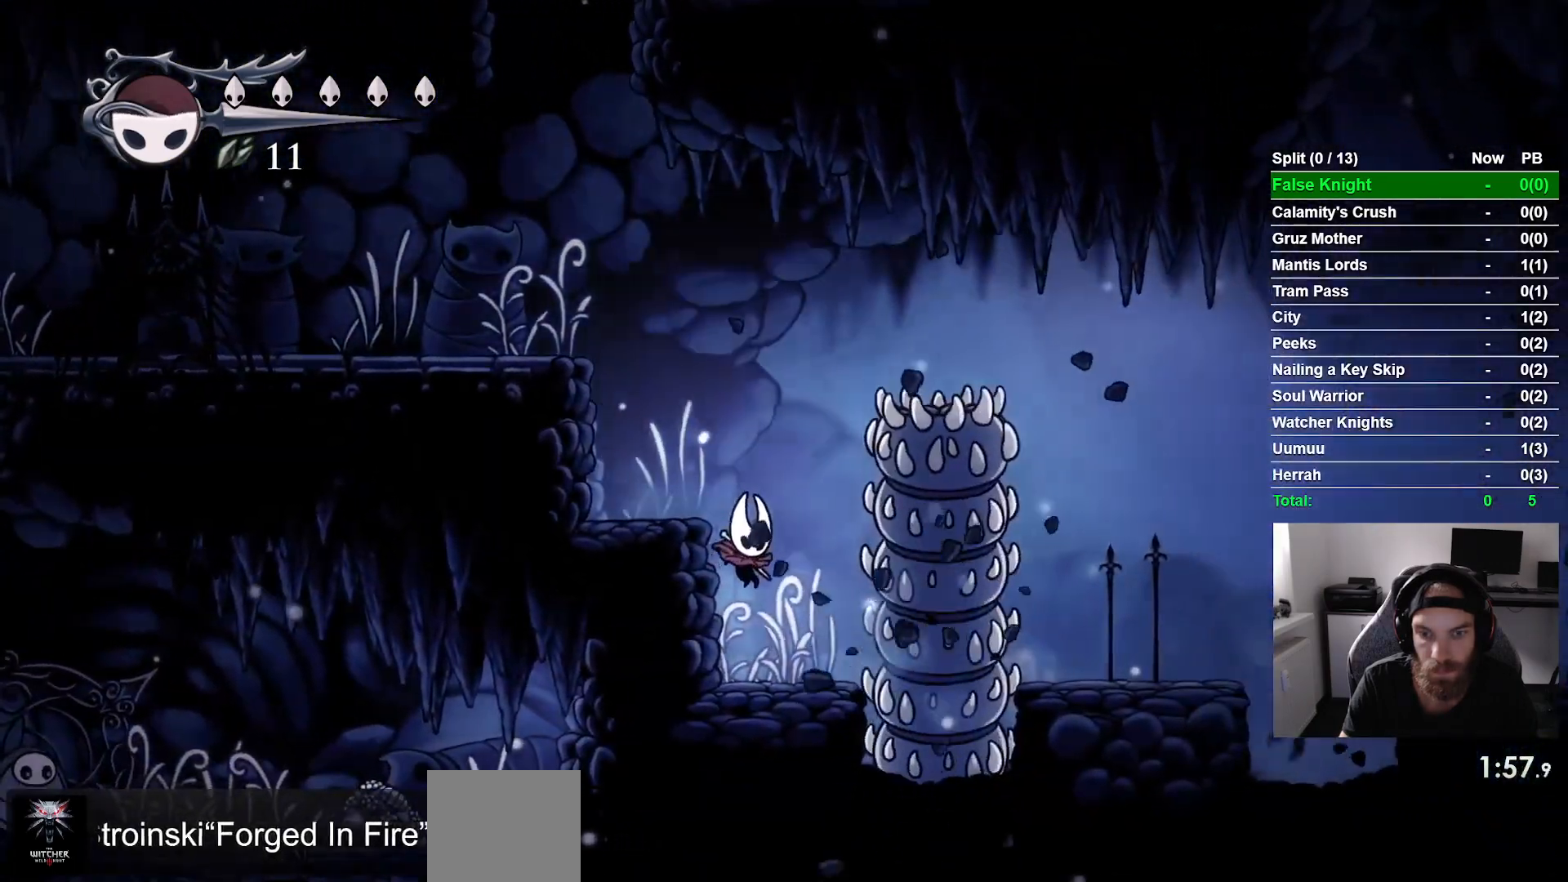
{"buttons": [], "left_stick": "center", "right_stick": "center", "events": []}
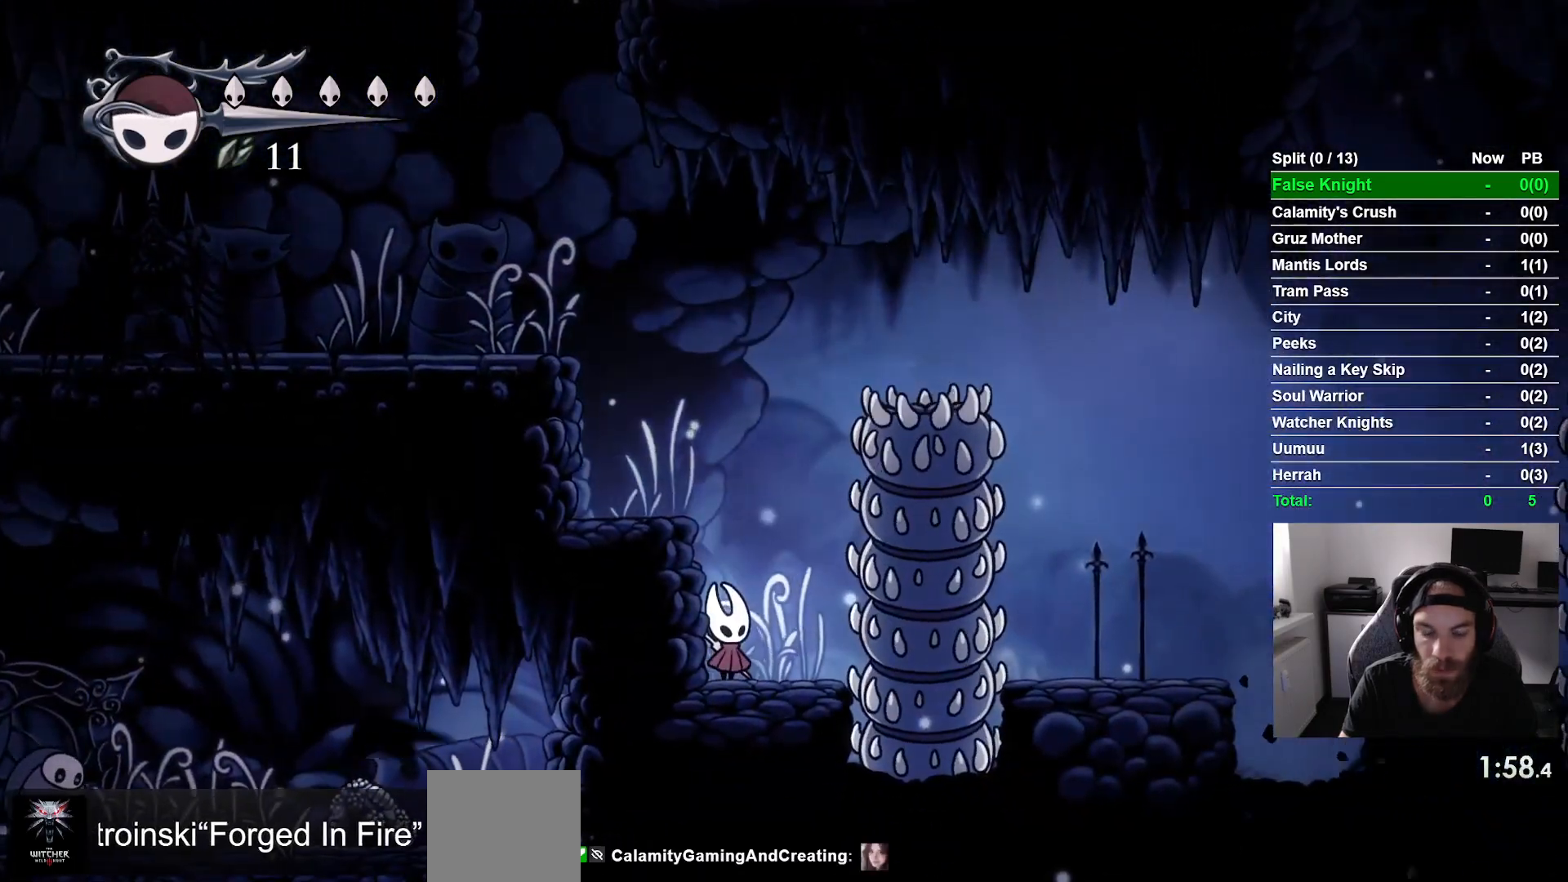
{"buttons": [], "left_stick": "center", "right_stick": "center", "events": []}
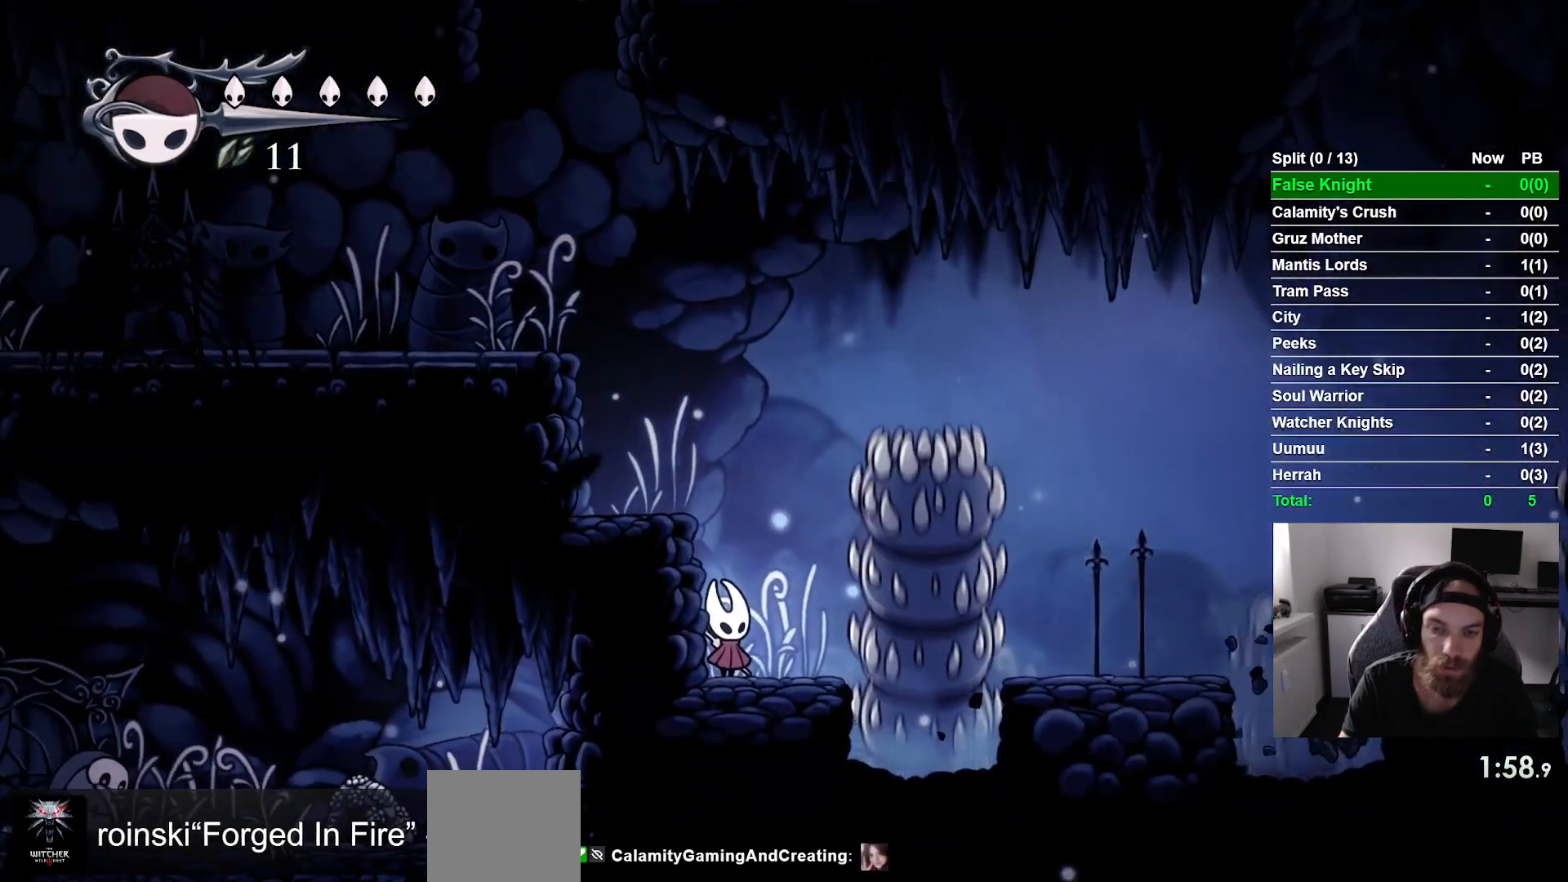
{"buttons": ["CROSS", "DPAD_RIGHT"], "left_stick": "center", "right_stick": "center", "events": [[183, "DPAD_RIGHT", "down"], [267, "CROSS", "down"]]}
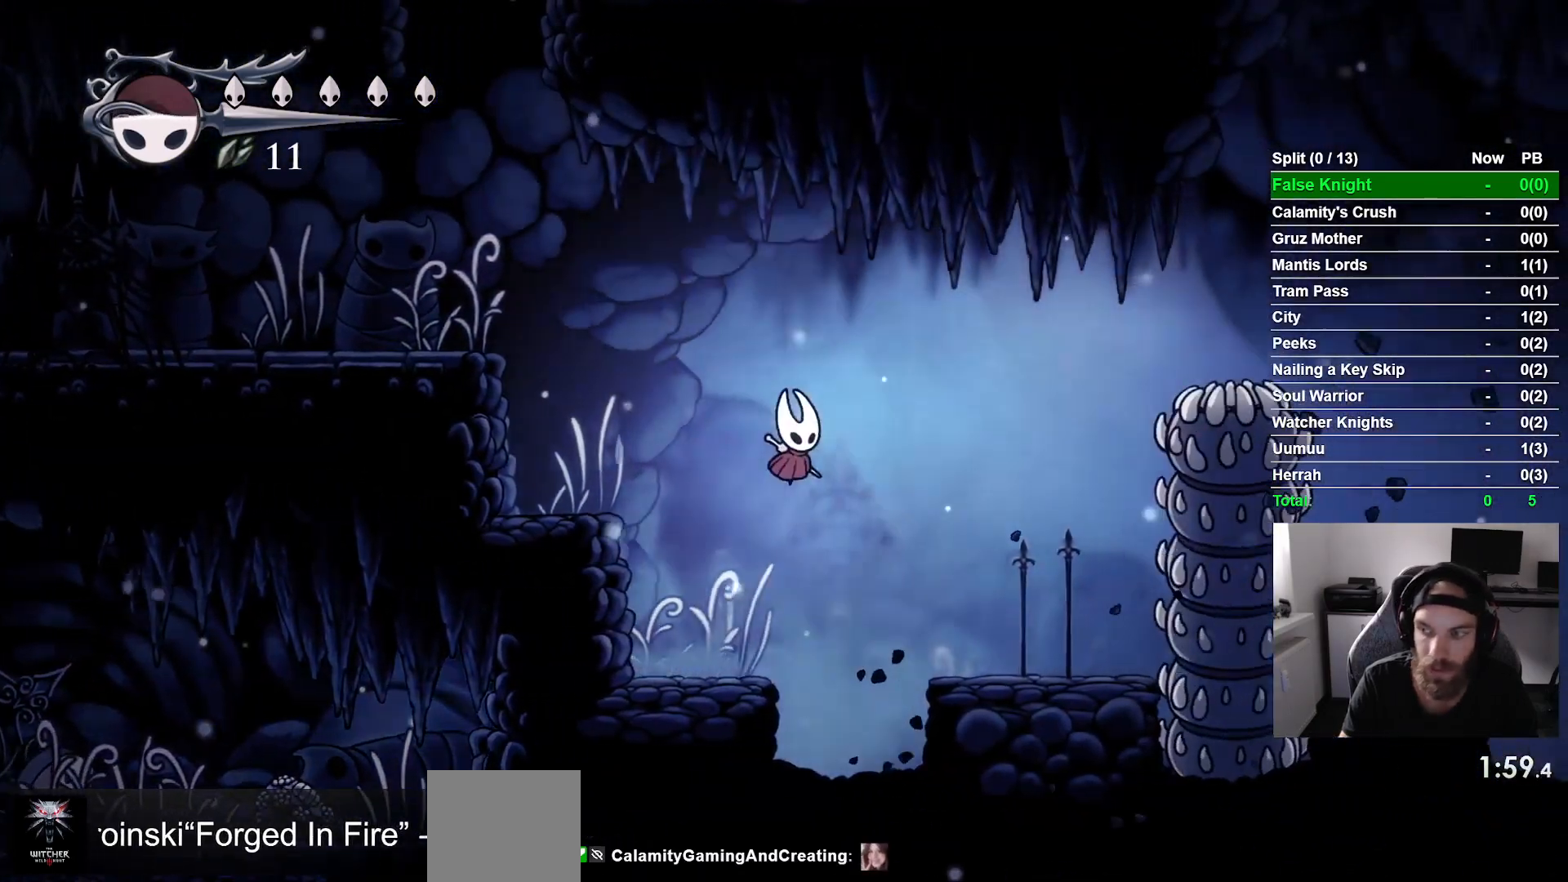
{"buttons": ["DPAD_RIGHT"], "left_stick": "center", "right_stick": "center", "events": [[167, "CROSS", "up"]]}
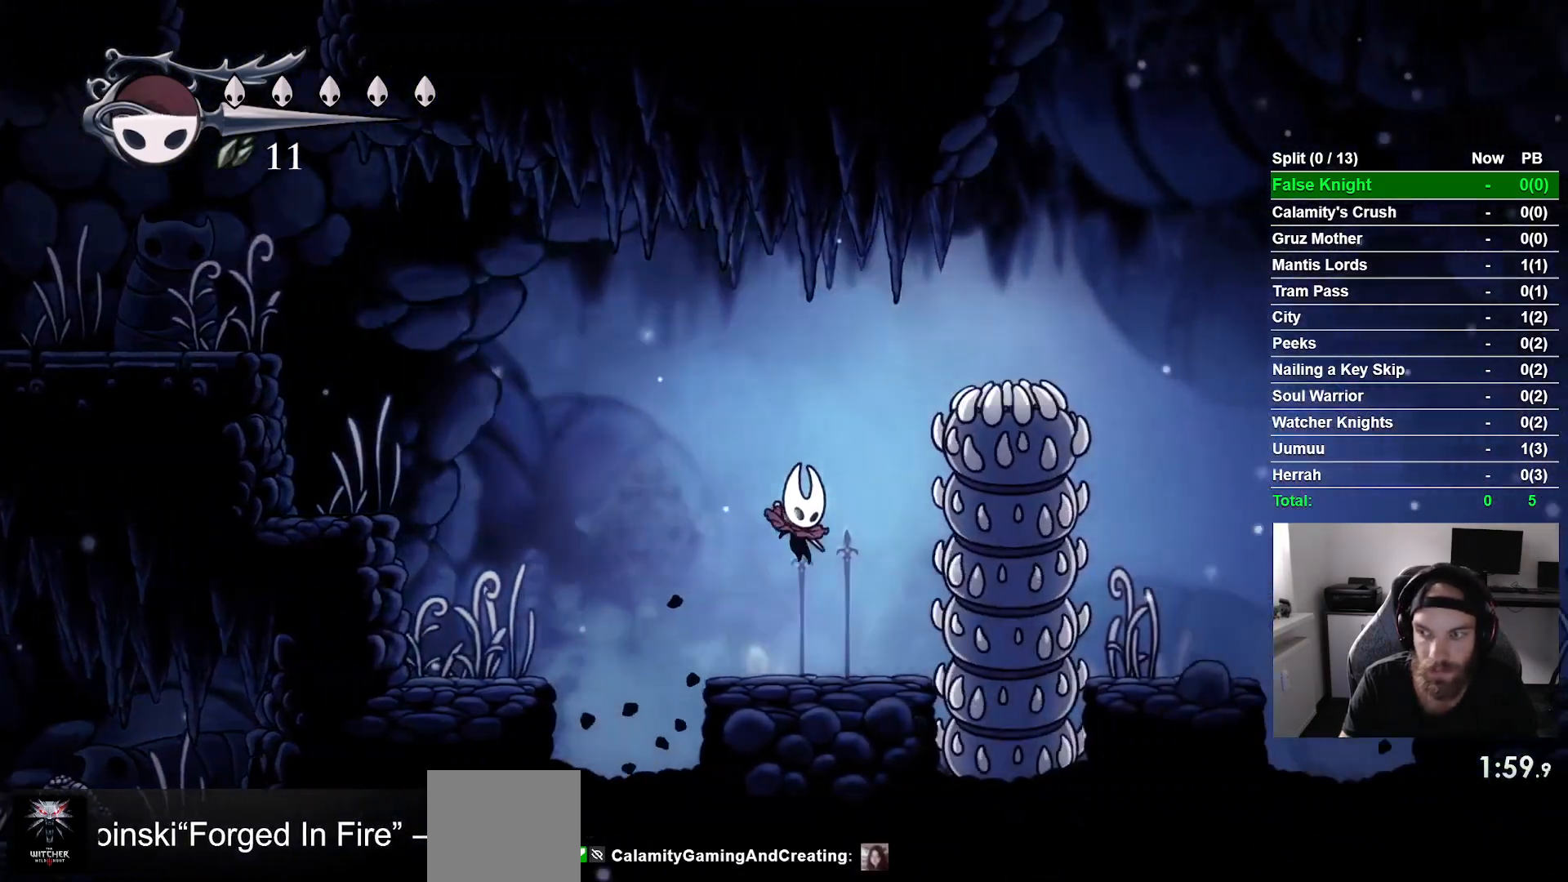
{"buttons": ["DPAD_RIGHT"], "left_stick": "center", "right_stick": "center", "events": [[100, "DPAD_RIGHT", "up"], [500, "DPAD_RIGHT", "down"]]}
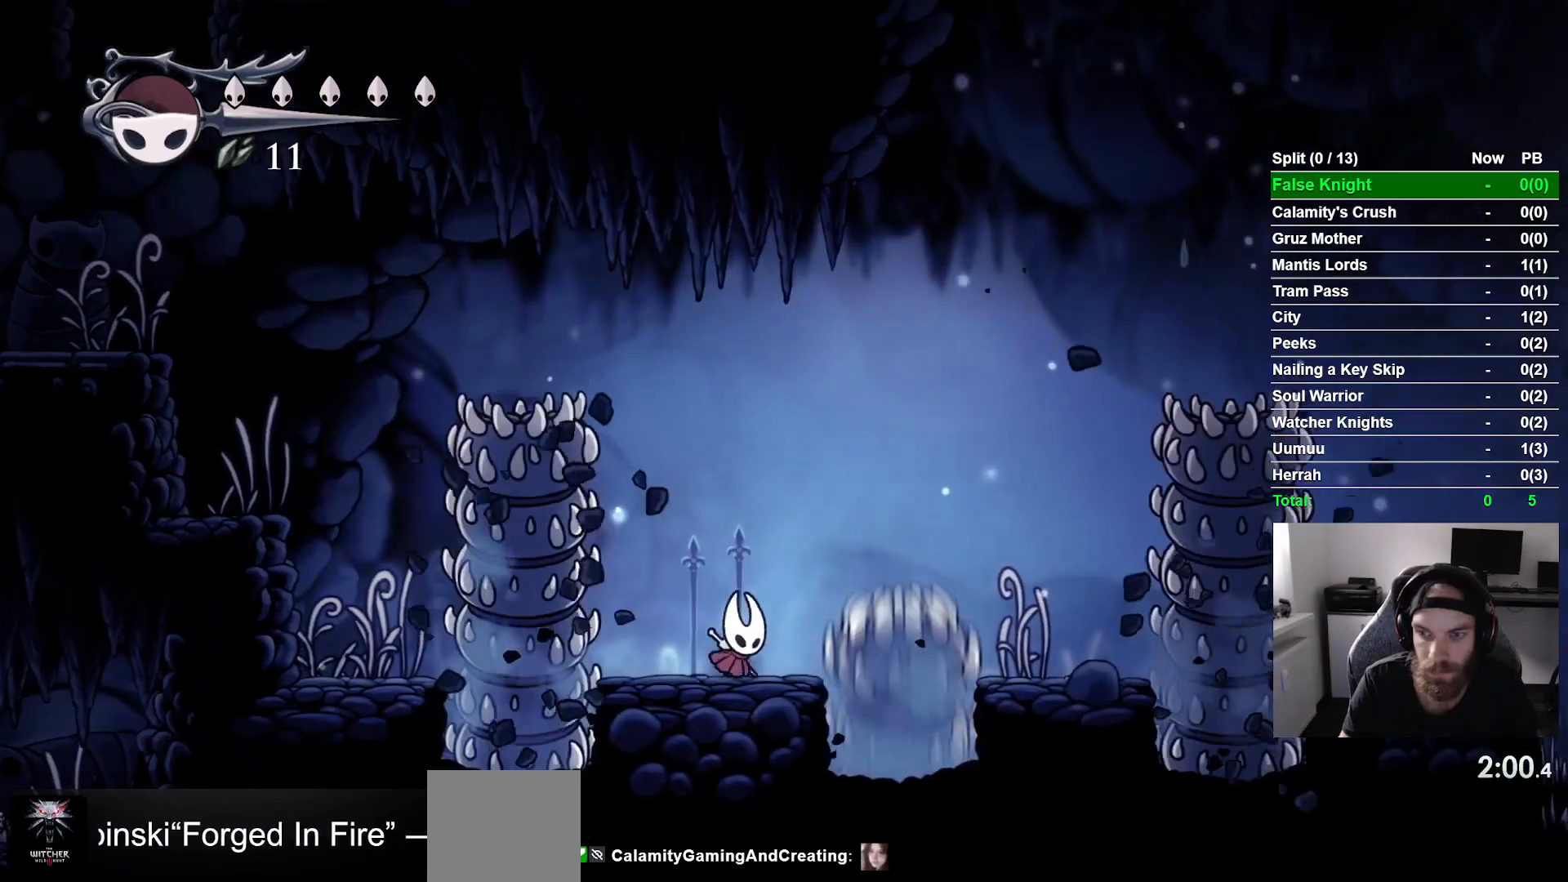
{"buttons": ["DPAD_RIGHT"], "left_stick": "center", "right_stick": "center", "events": [[17, "CROSS", "down"], [400, "CROSS", "up"]]}
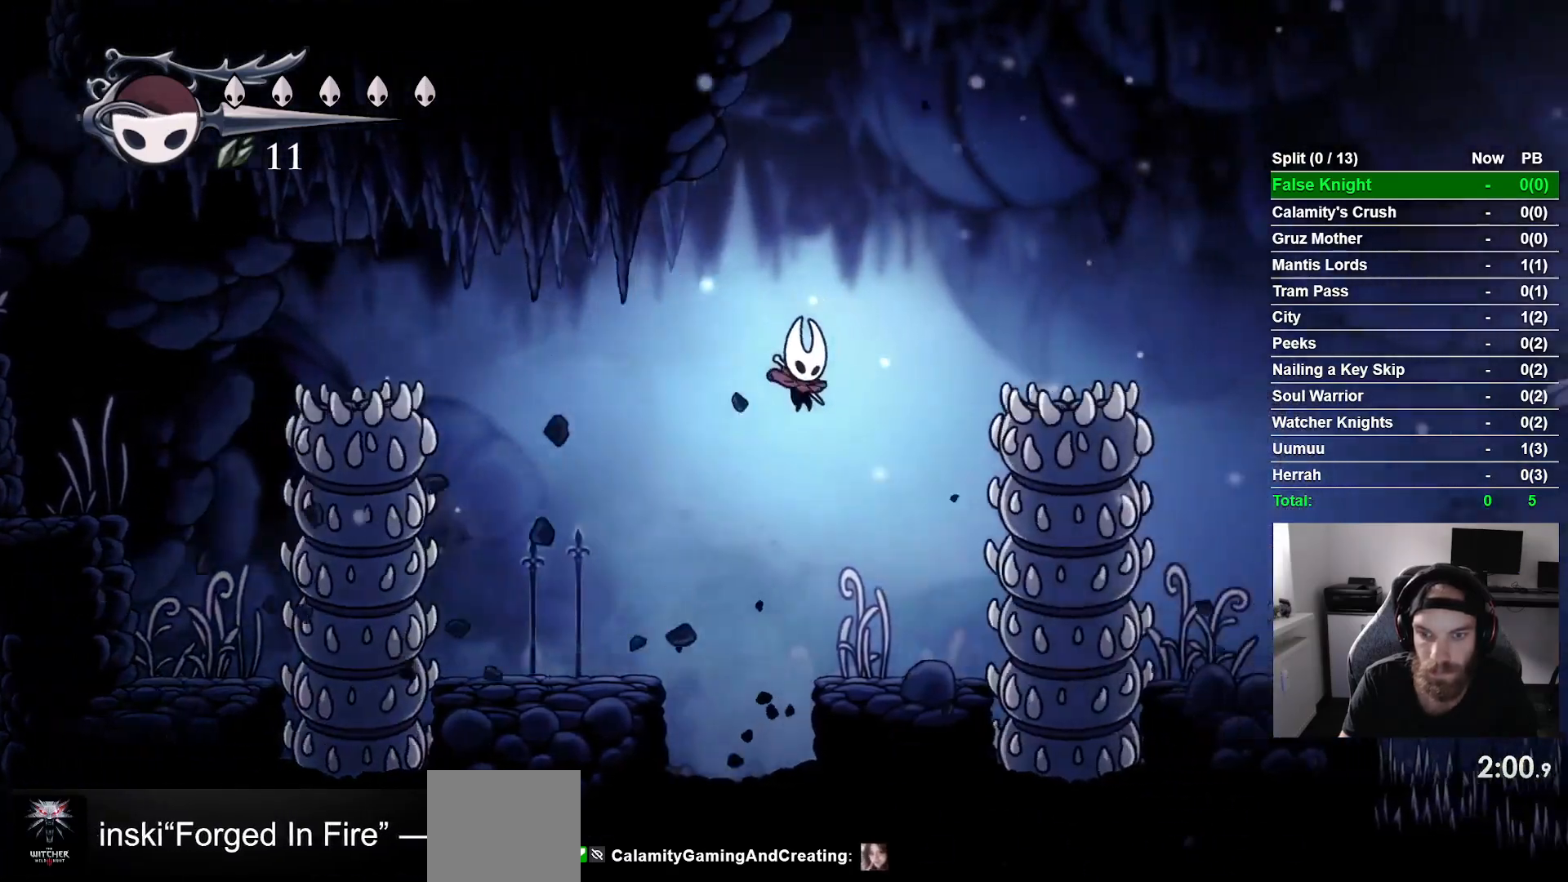
{"buttons": [], "left_stick": "center", "right_stick": "center", "events": [[233, "DPAD_RIGHT", "up"]]}
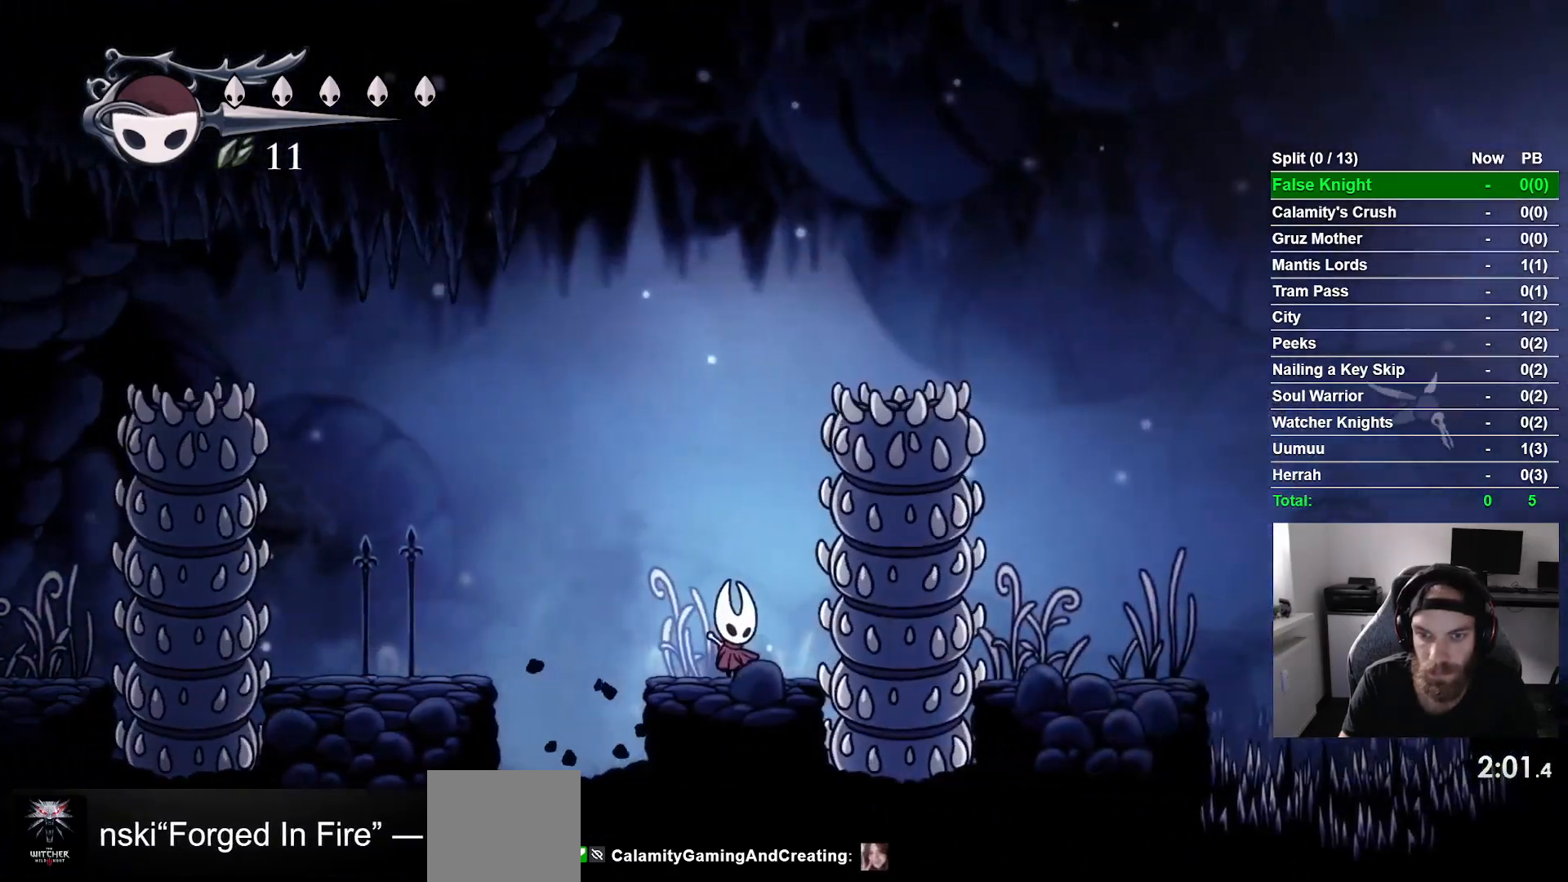
{"buttons": ["CROSS", "DPAD_RIGHT"], "left_stick": "center", "right_stick": "center", "events": [[233, "DPAD_RIGHT", "down"], [267, "CROSS", "down"]]}
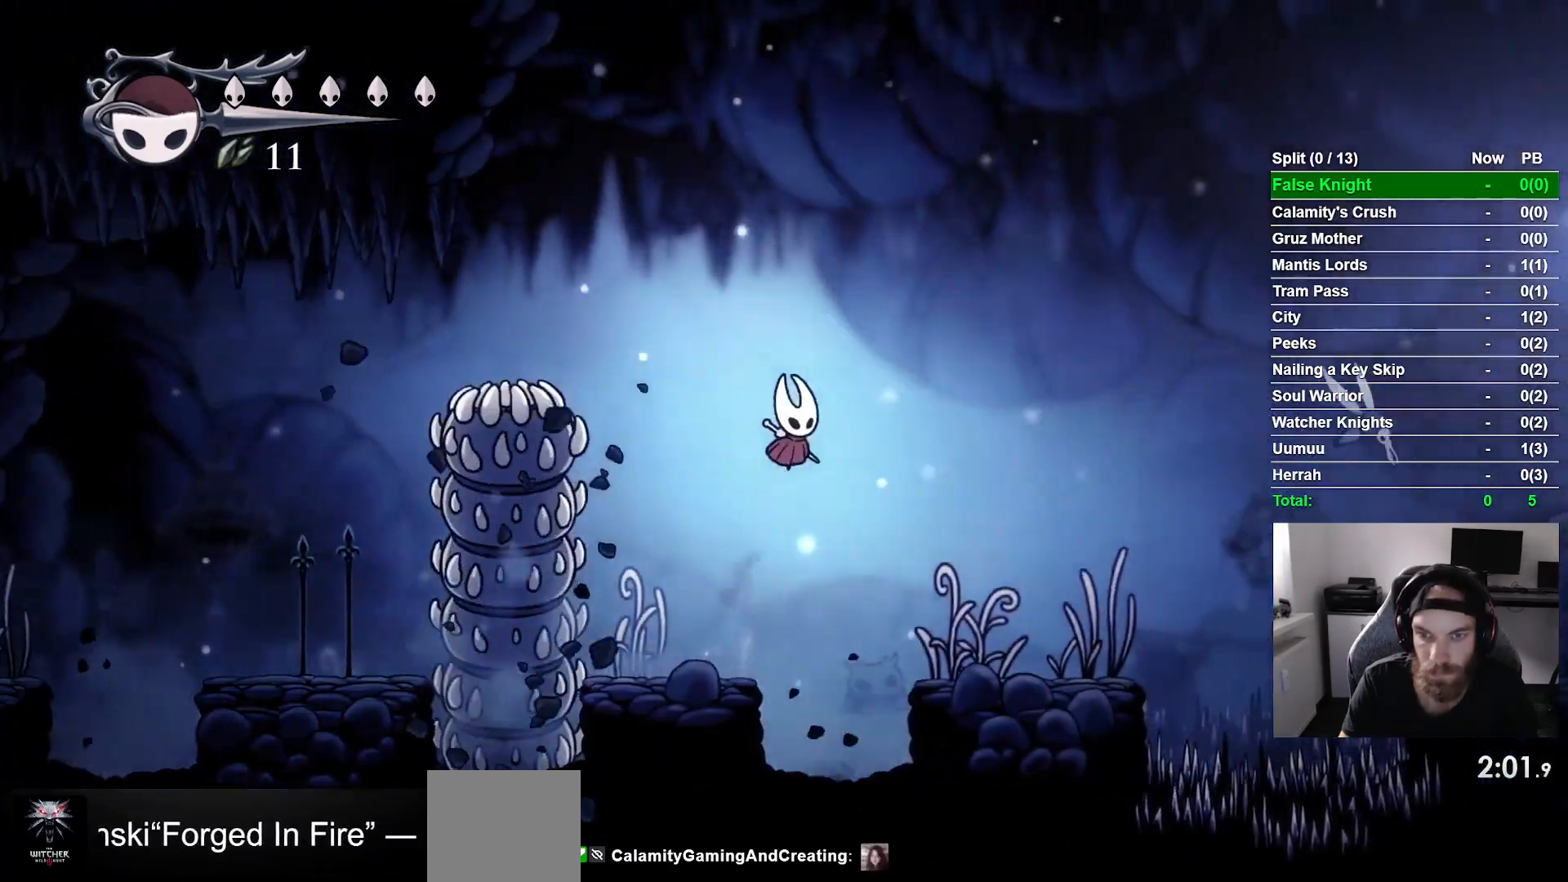
{"buttons": ["DPAD_RIGHT"], "left_stick": "center", "right_stick": "center", "events": [[50, "CROSS", "up"]]}
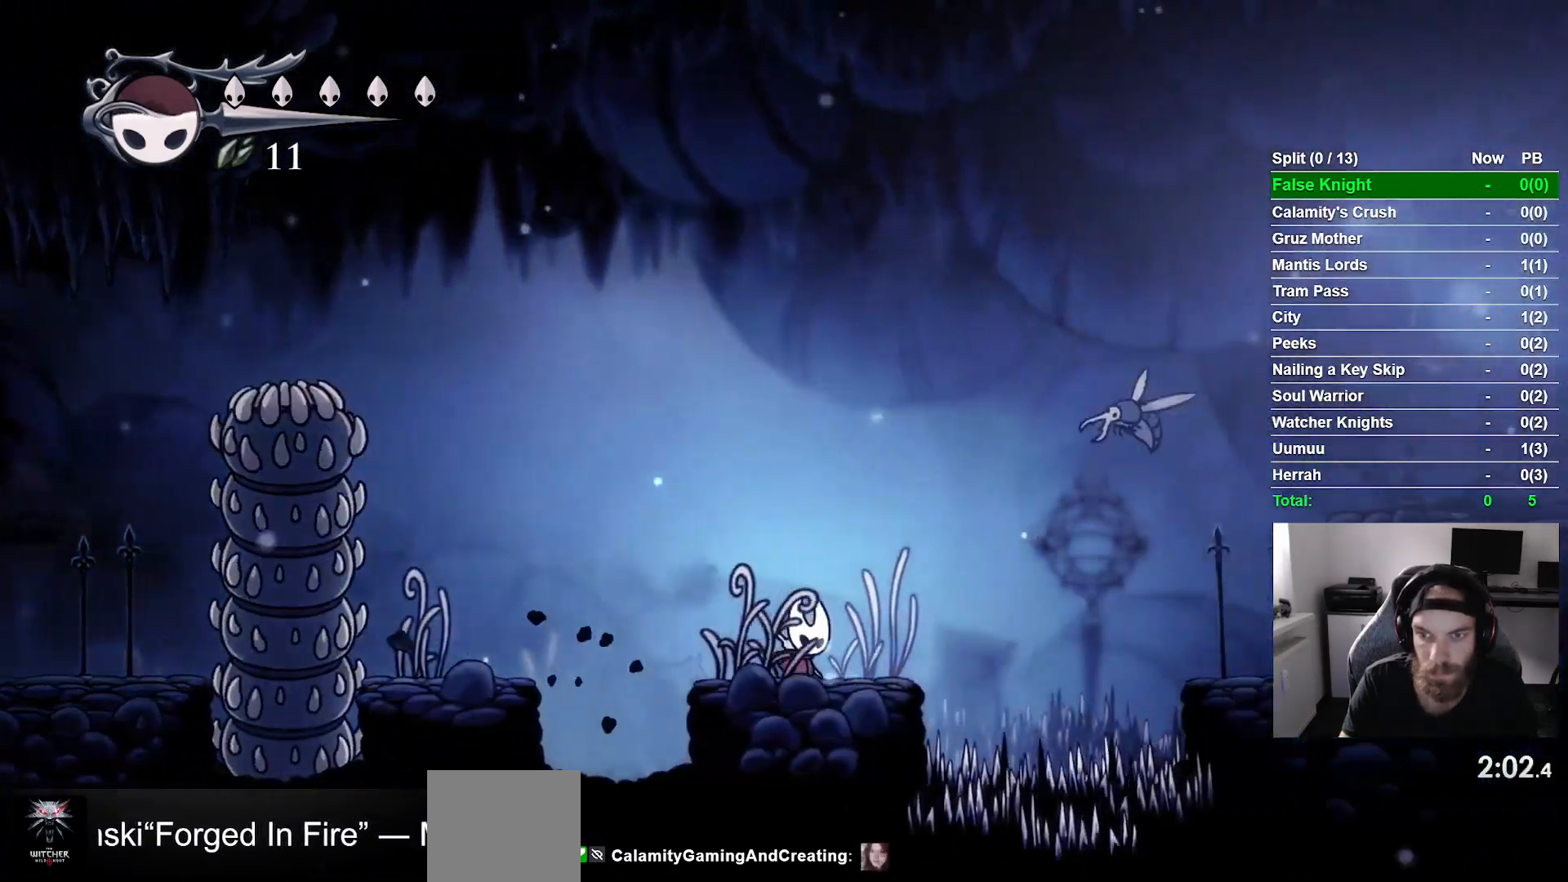
{"buttons": ["CROSS", "SQUARE", "DPAD_DOWN", "DPAD_RIGHT"], "left_stick": "center", "right_stick": "center", "events": [[17, "CROSS", "down"], [117, "DPAD_DOWN", "down"], [400, "SQUARE", "down"]]}
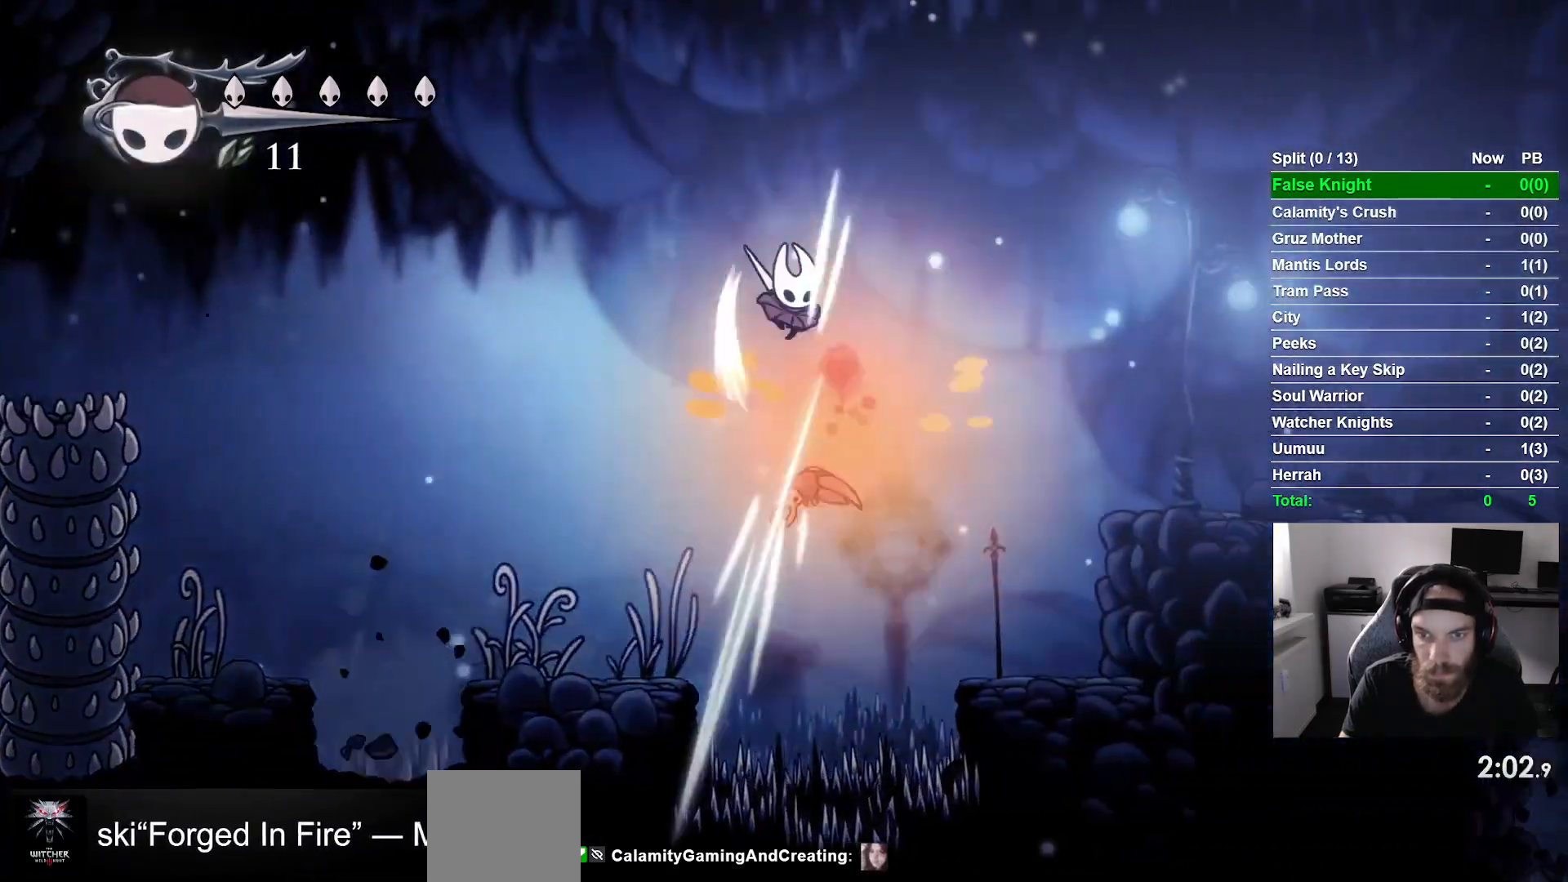
{"buttons": ["DPAD_RIGHT"], "left_stick": "center", "right_stick": "center", "events": [[150, "DPAD_DOWN", "up"], [150, "SQUARE", "up"], [267, "CROSS", "up"]]}
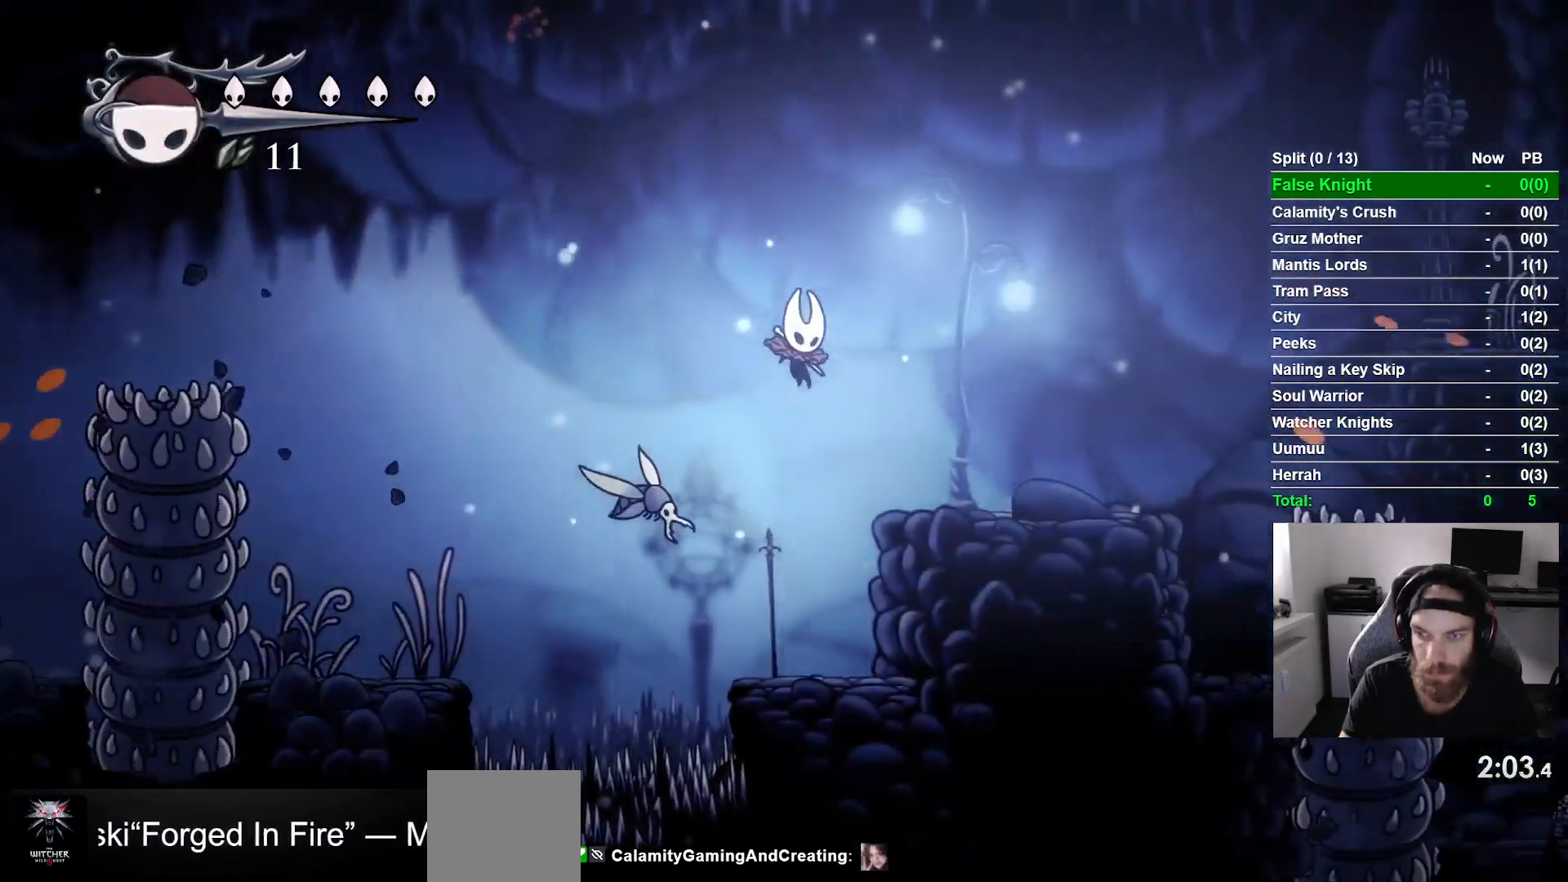
{"buttons": ["CROSS", "DPAD_RIGHT"], "left_stick": "center", "right_stick": "center", "events": [[283, "CROSS", "down"]]}
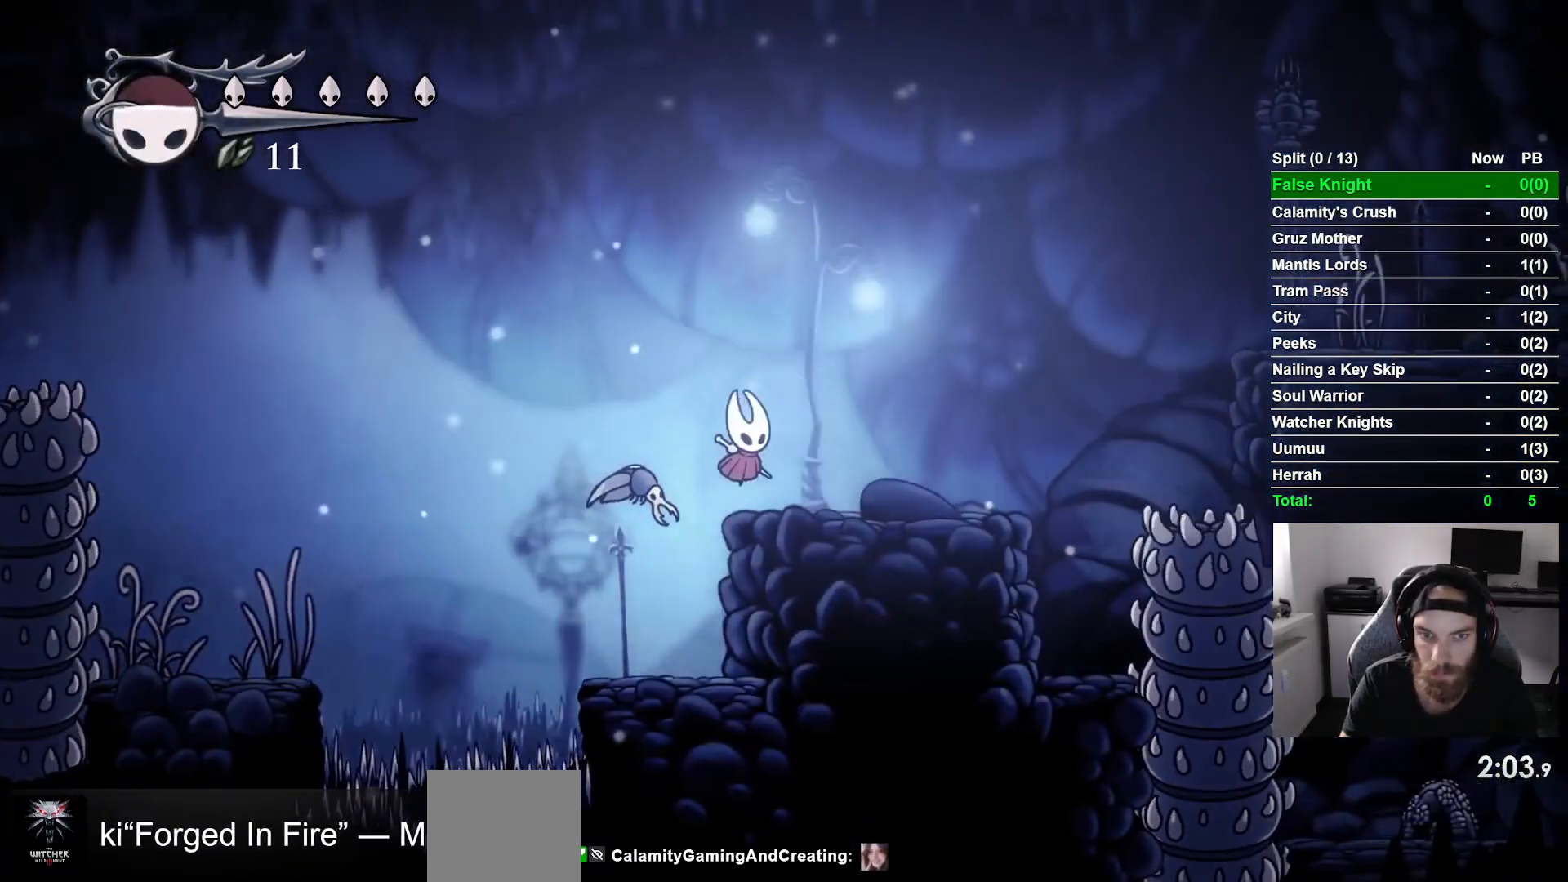
{"buttons": ["CROSS", "DPAD_RIGHT"], "left_stick": "center", "right_stick": "center", "events": [[83, "CROSS", "up"], [500, "CROSS", "down"]]}
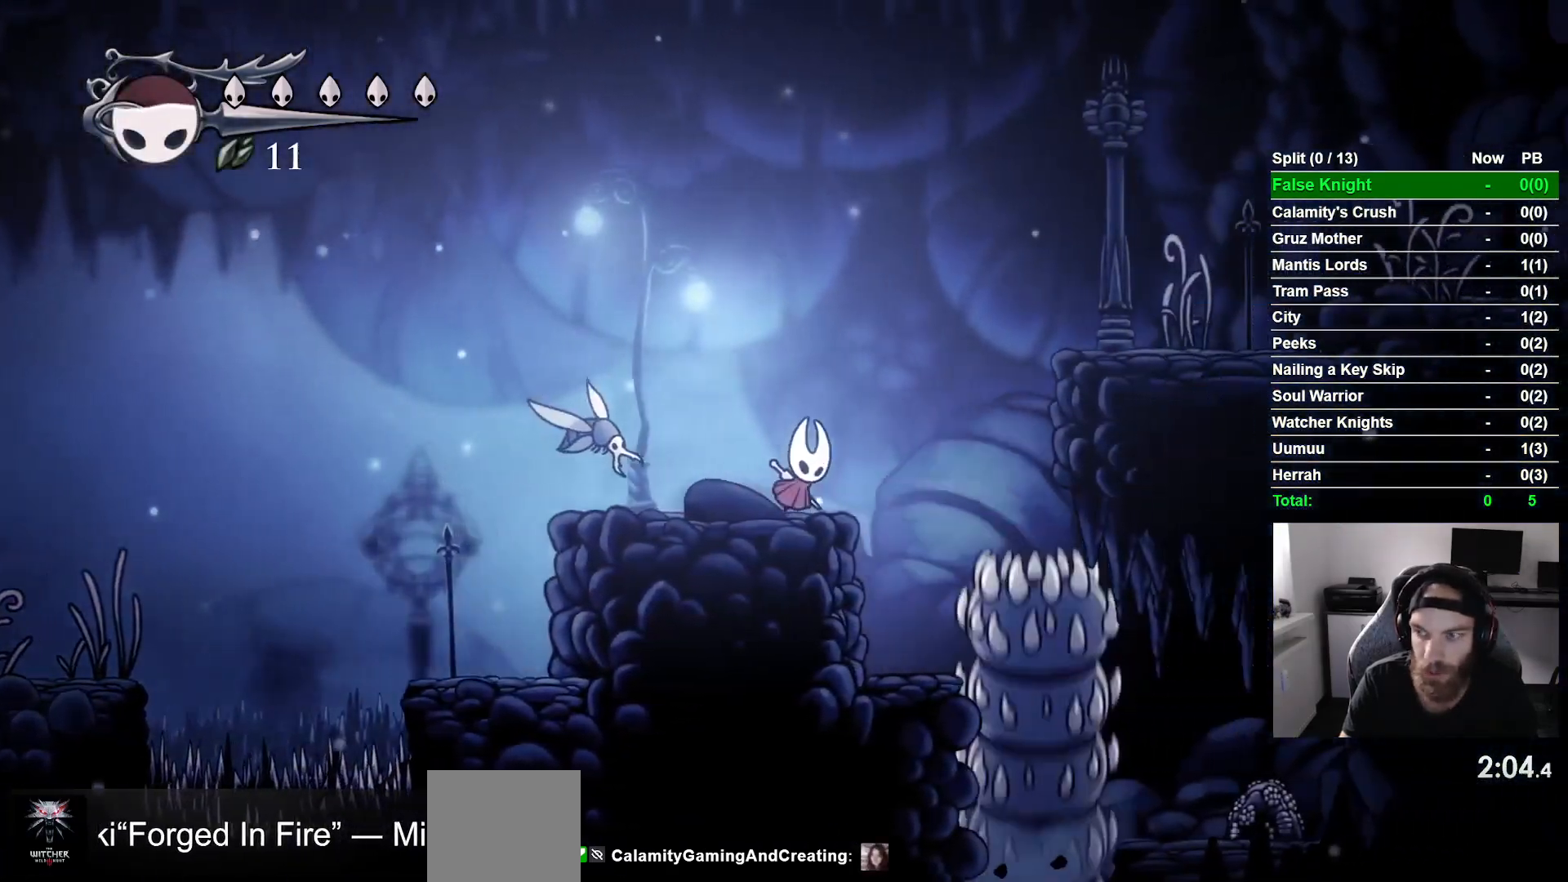
{"buttons": ["CROSS", "L2", "DPAD_RIGHT"], "left_stick": "center", "right_stick": "center"}
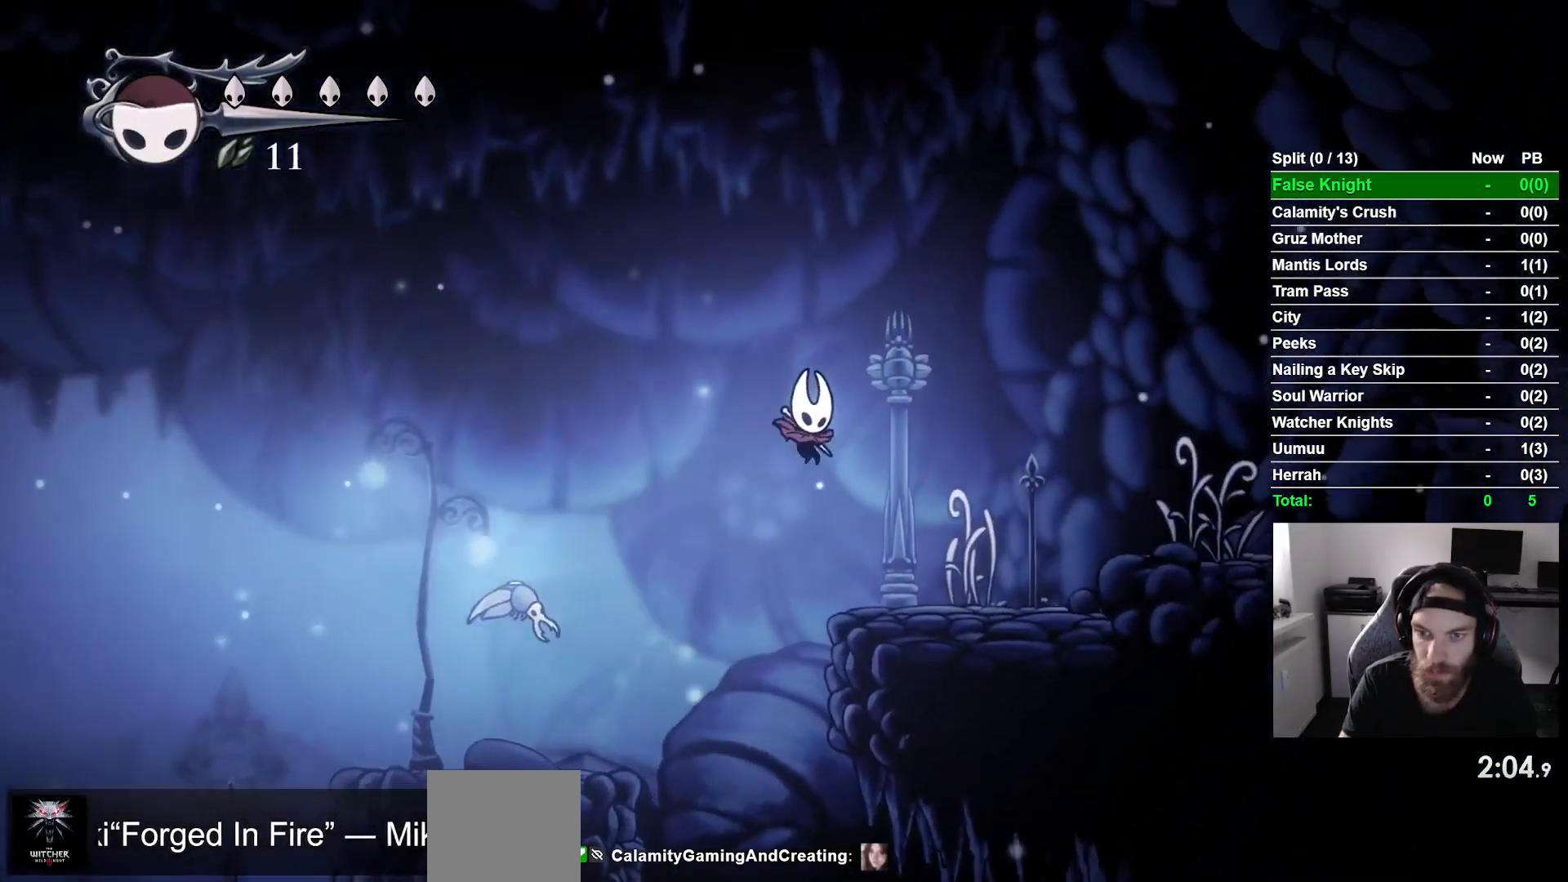
{"buttons": ["CROSS", "DPAD_RIGHT"], "left_stick": "center", "right_stick": "center"}
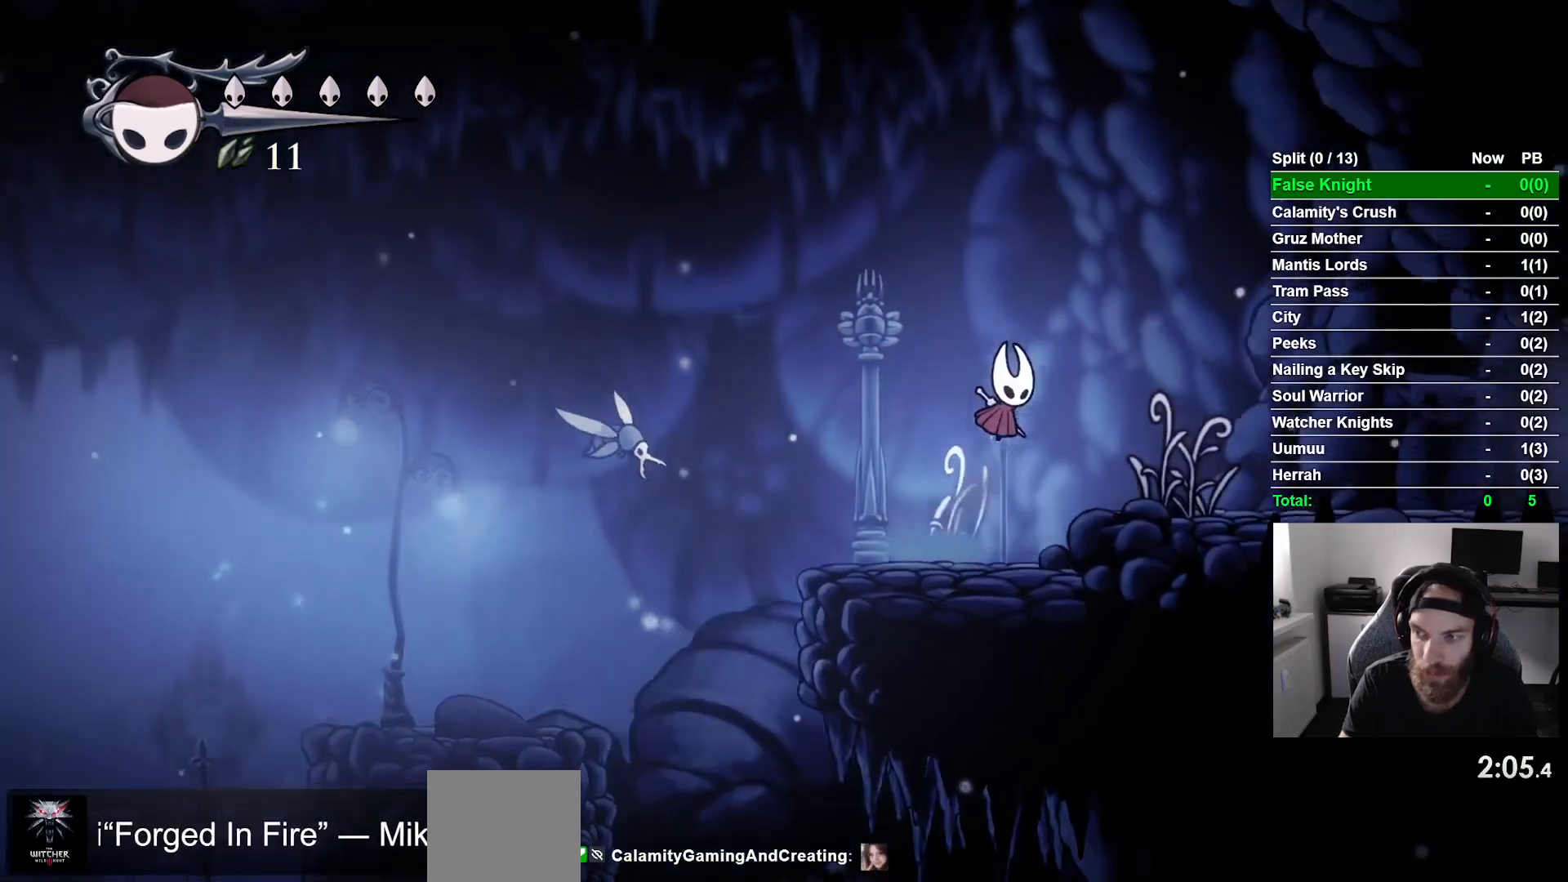
{"buttons": ["DPAD_RIGHT"], "left_stick": "center", "right_stick": "center", "events": [[167, "CROSS", "up"]]}
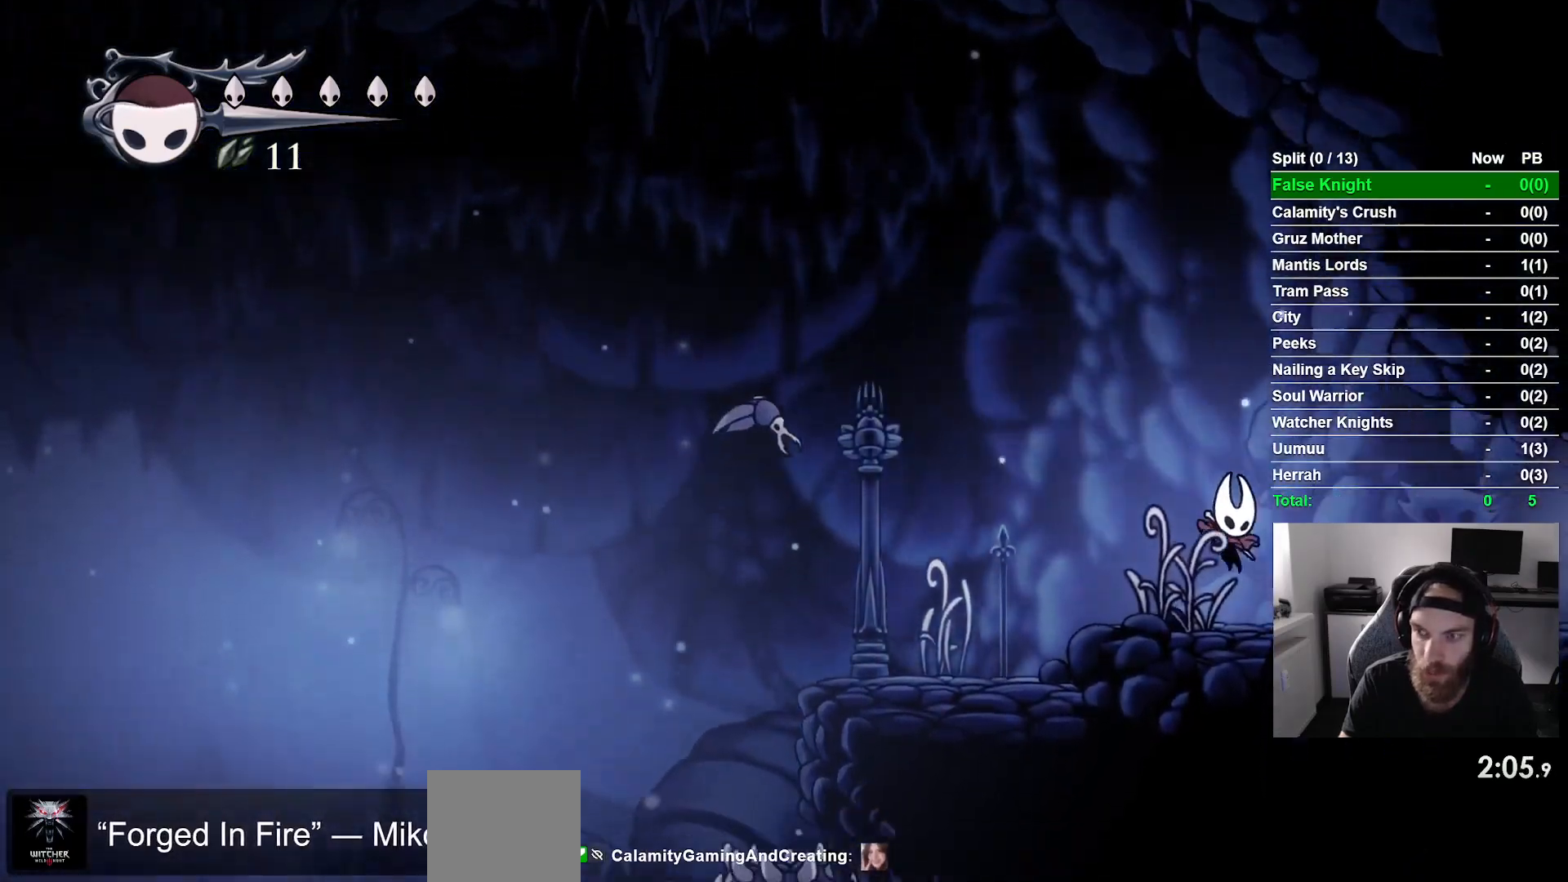
{"buttons": ["DPAD_RIGHT"], "left_stick": "center", "right_stick": "center", "events": []}
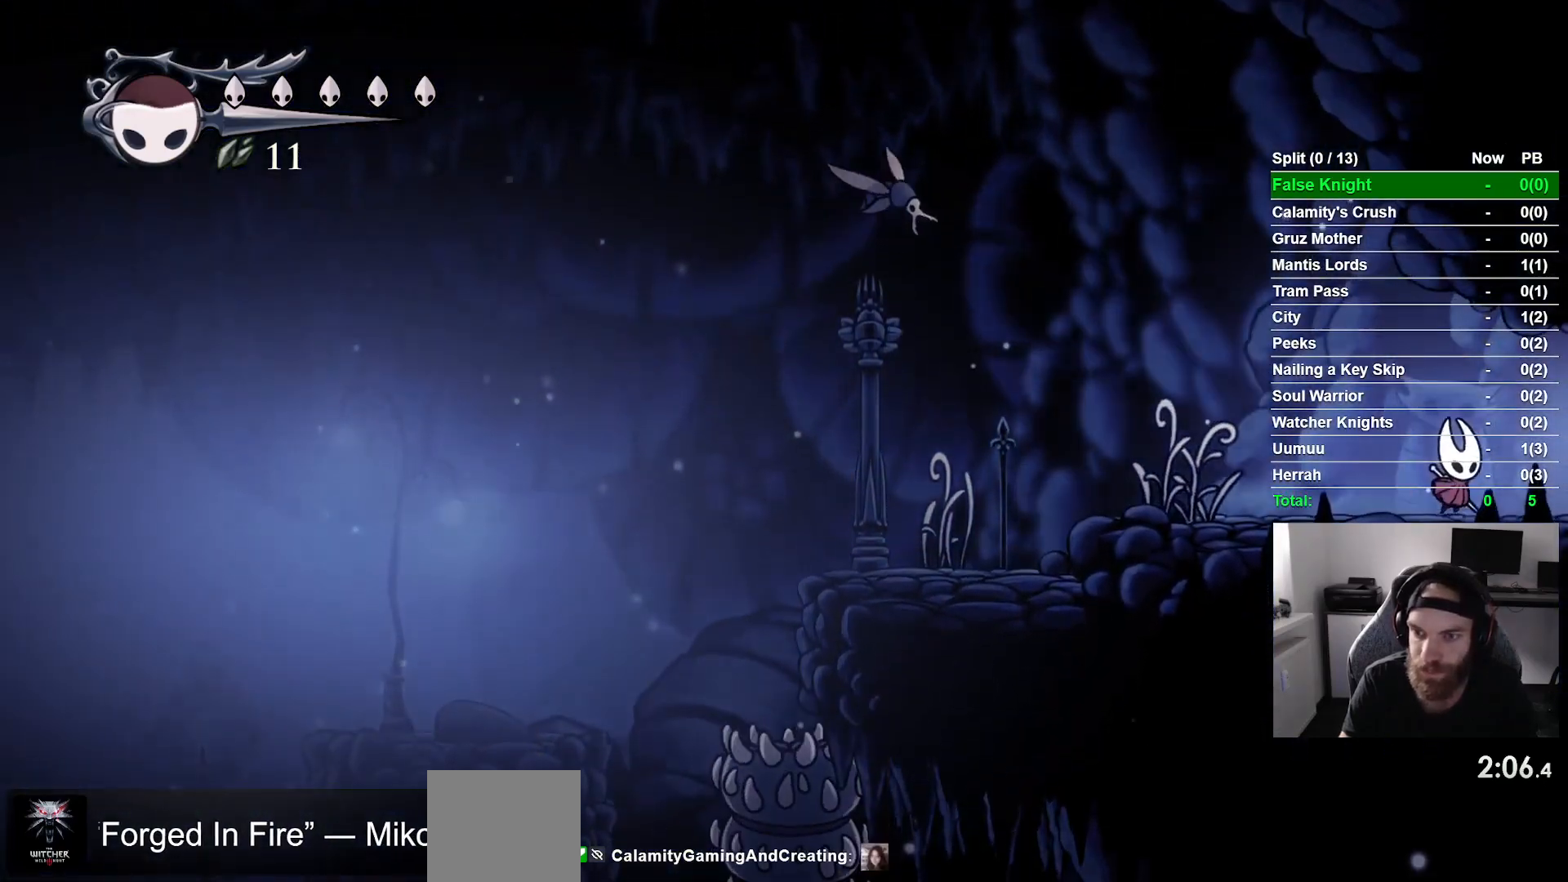
{"buttons": [], "left_stick": "center", "right_stick": "center", "events": [[483, "DPAD_RIGHT", "up"]]}
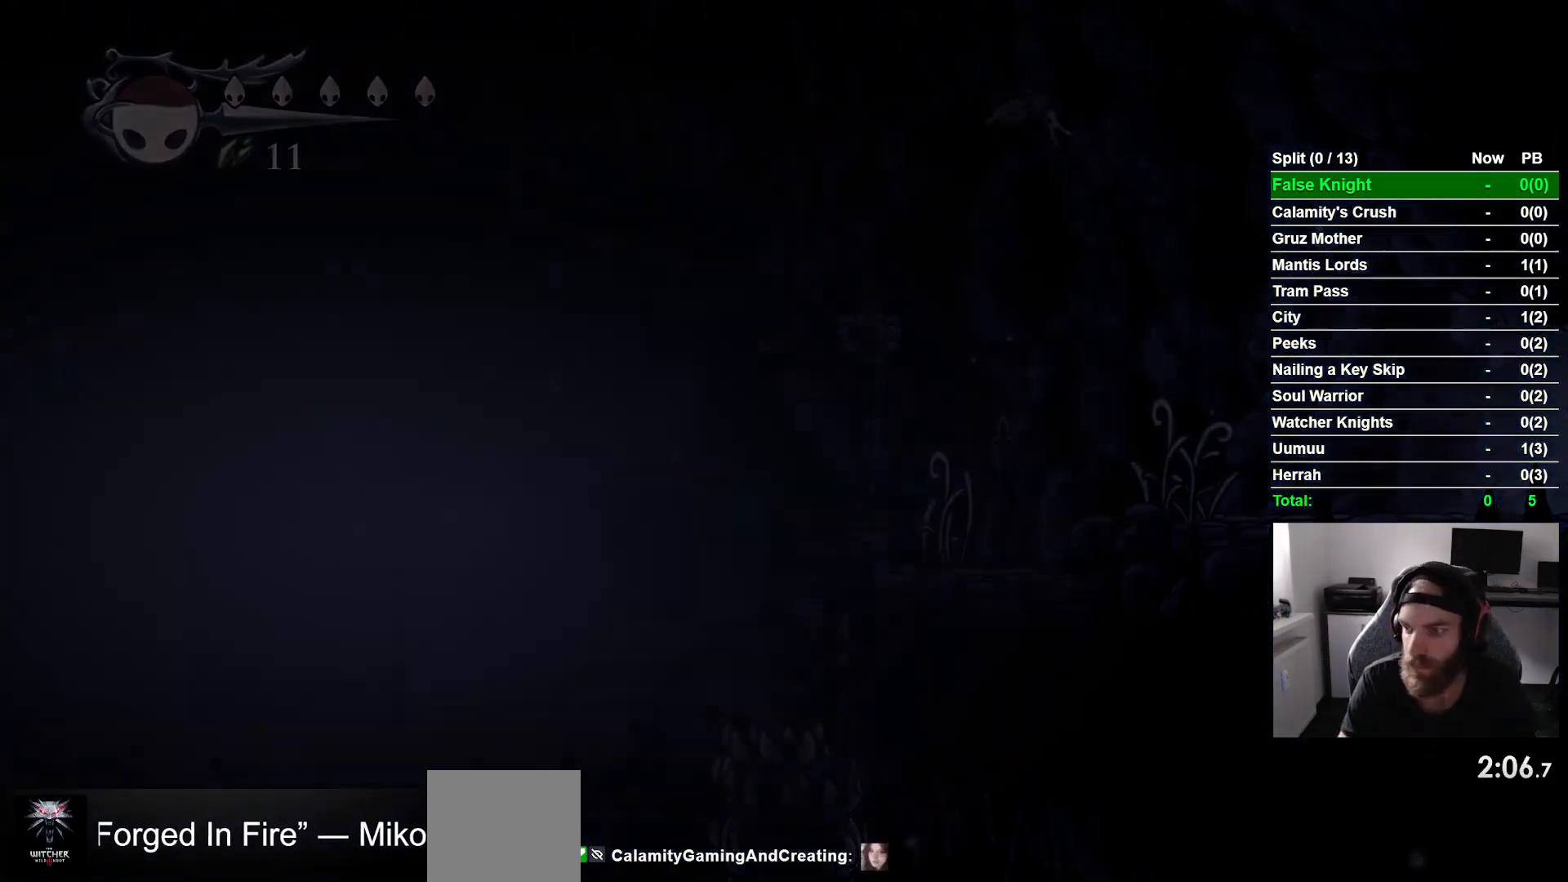
{"buttons": ["DPAD_RIGHT"], "left_stick": "center", "right_stick": "center", "events": [[150, "DPAD_RIGHT", "down"]]}
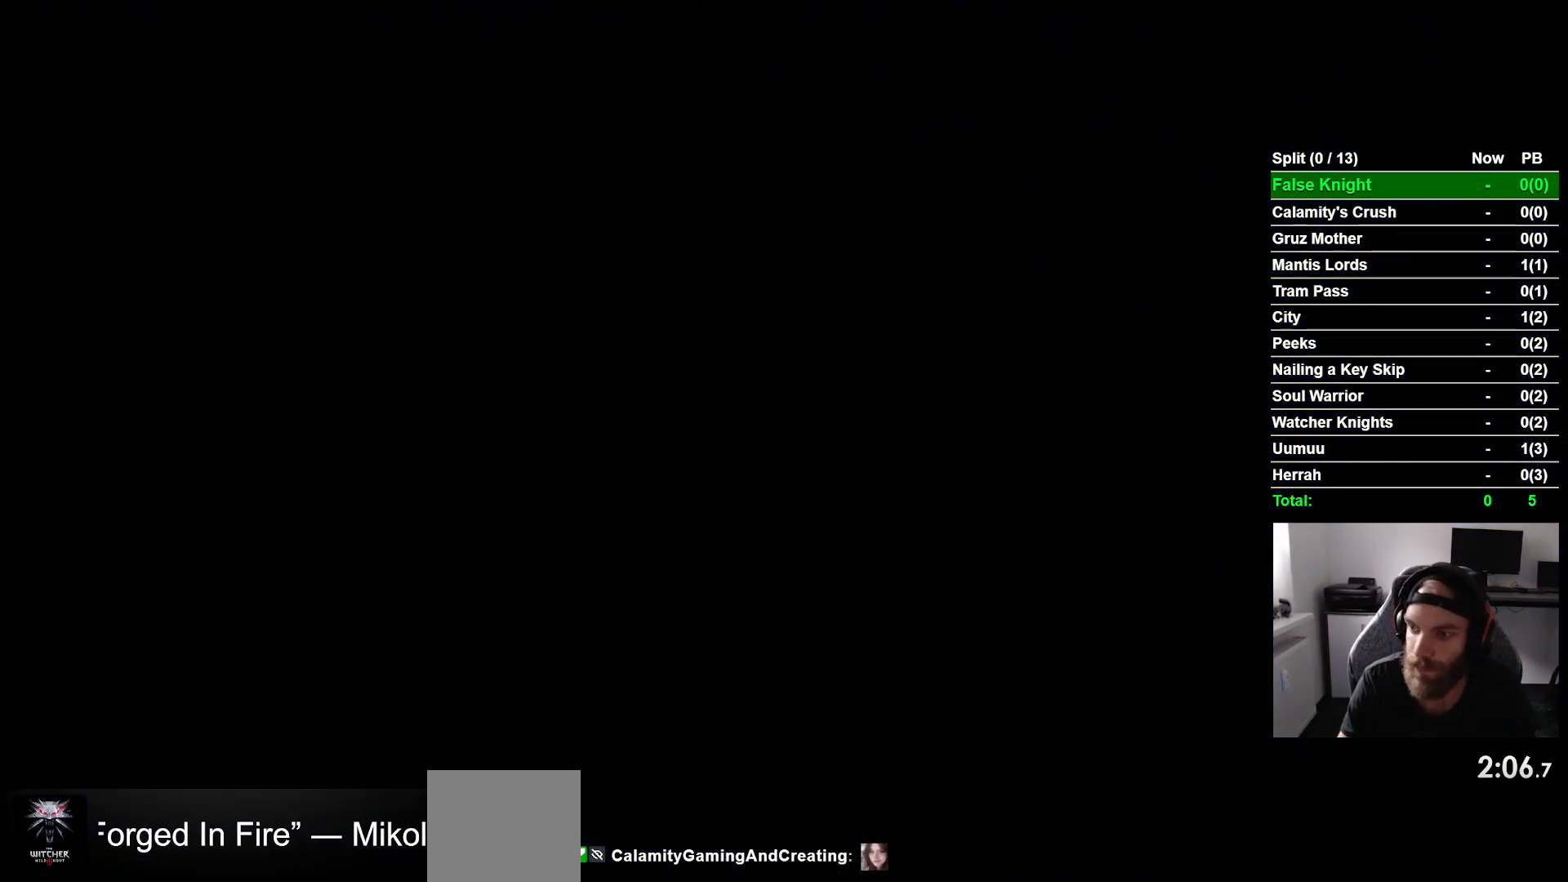
{"buttons": ["DPAD_RIGHT"], "left_stick": "center", "right_stick": "center", "events": []}
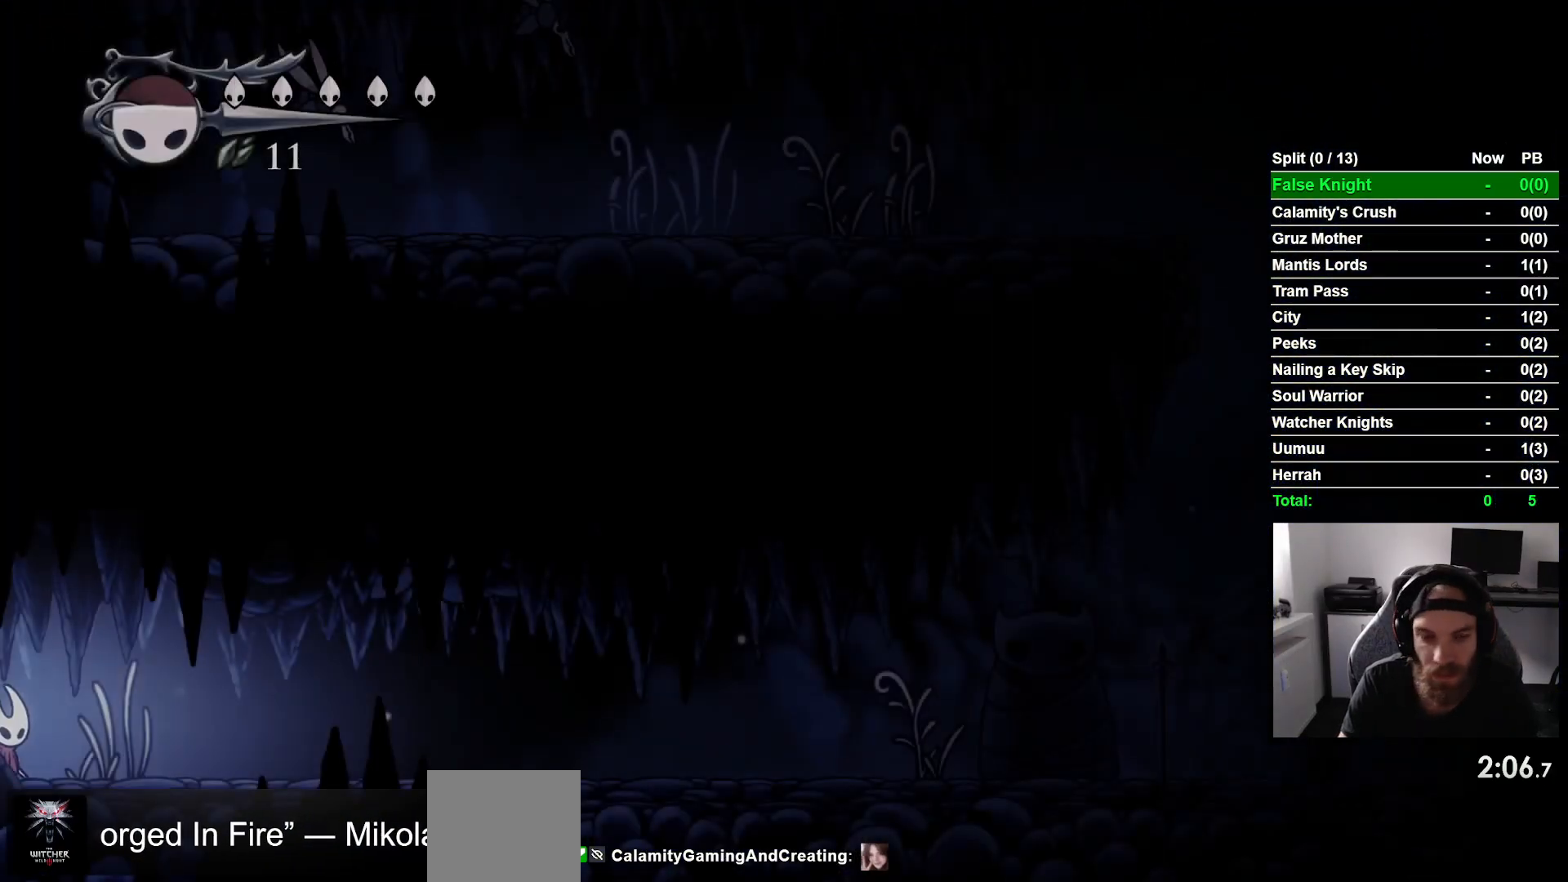
{"buttons": ["DPAD_RIGHT"], "left_stick": "center", "right_stick": "center", "events": []}
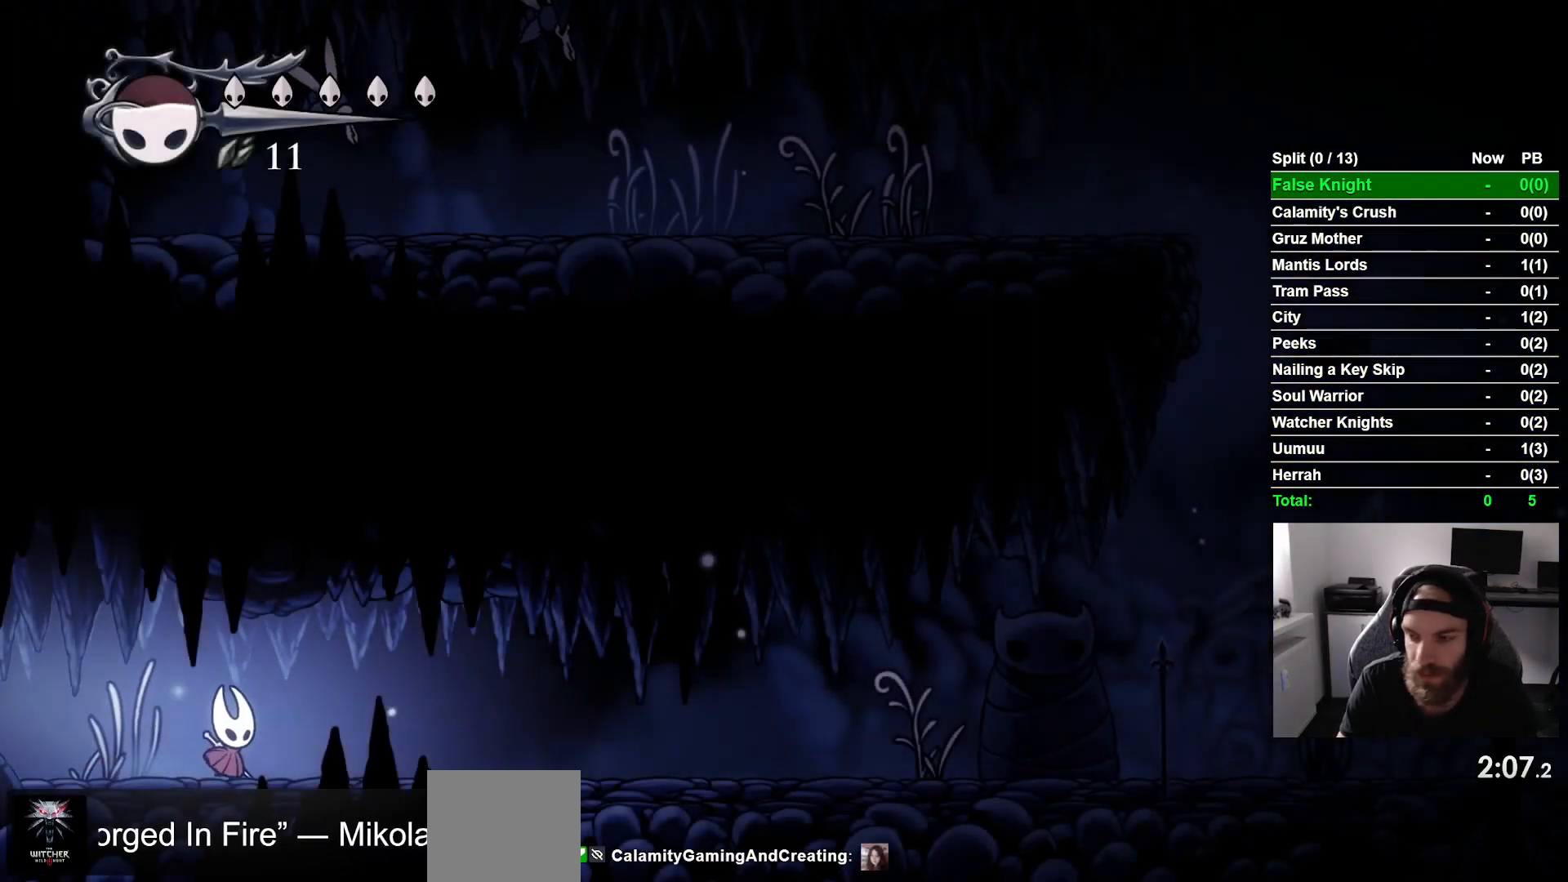
{"buttons": ["DPAD_RIGHT"], "left_stick": "center", "right_stick": "center", "events": [[83, "SQUARE", "down"], [283, "SQUARE", "up"]]}
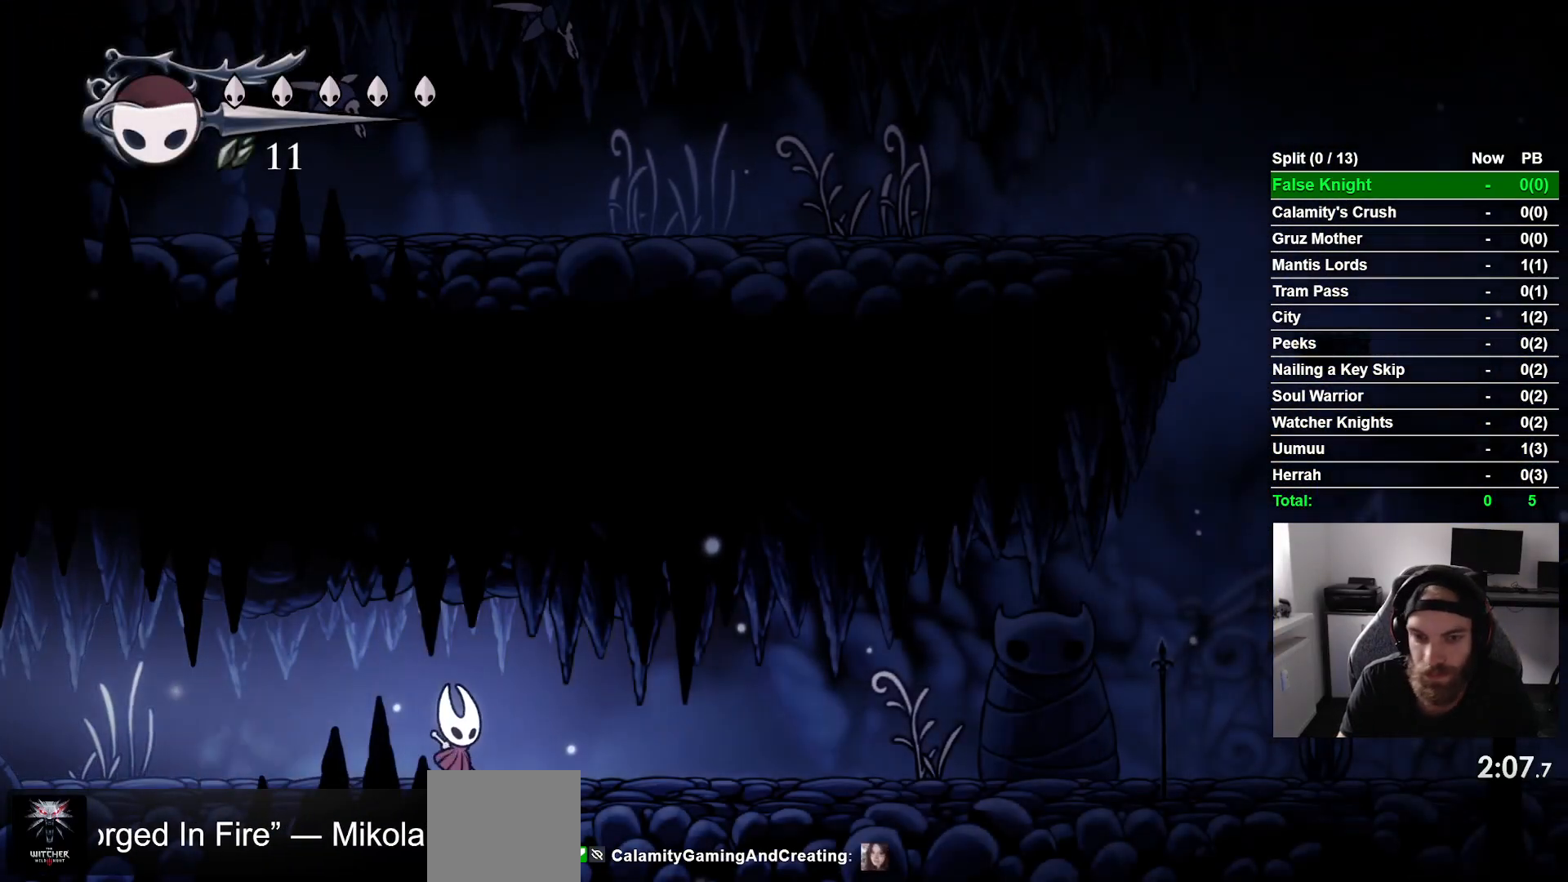
{"buttons": ["SQUARE", "DPAD_RIGHT"], "left_stick": "center", "right_stick": "center", "events": [[17, "SQUARE", "down"], [217, "SQUARE", "up"], [467, "SQUARE", "down"]]}
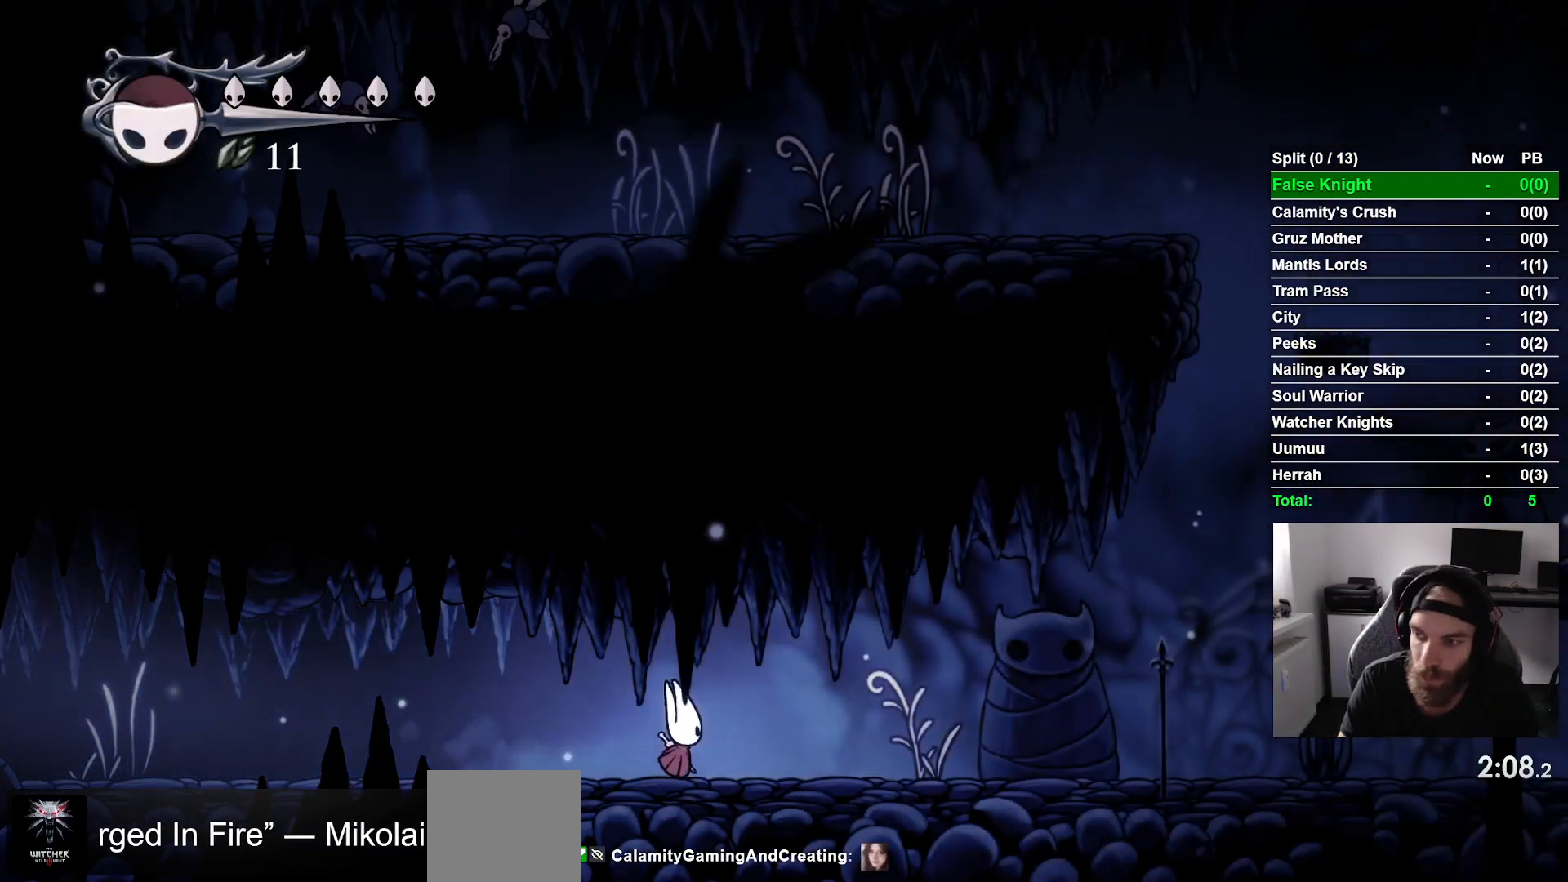
{"buttons": ["SQUARE", "DPAD_RIGHT"], "left_stick": "center", "right_stick": "center", "events": [[167, "SQUARE", "up"], [417, "SQUARE", "down"]]}
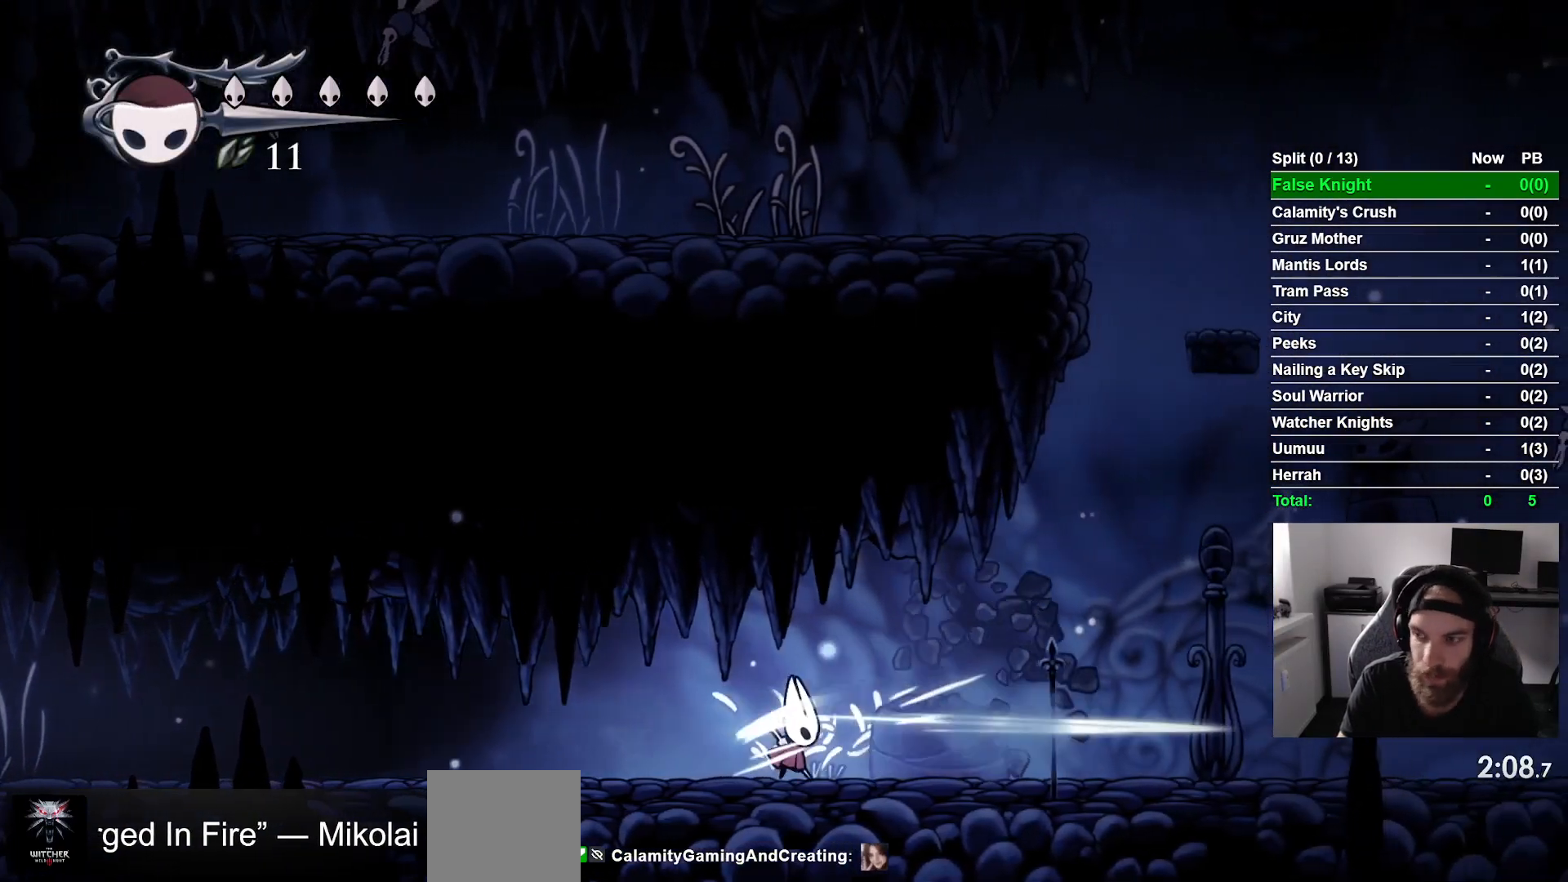
{"buttons": ["DPAD_RIGHT"], "left_stick": "center", "right_stick": "center", "events": [[83, "SQUARE", "up"]]}
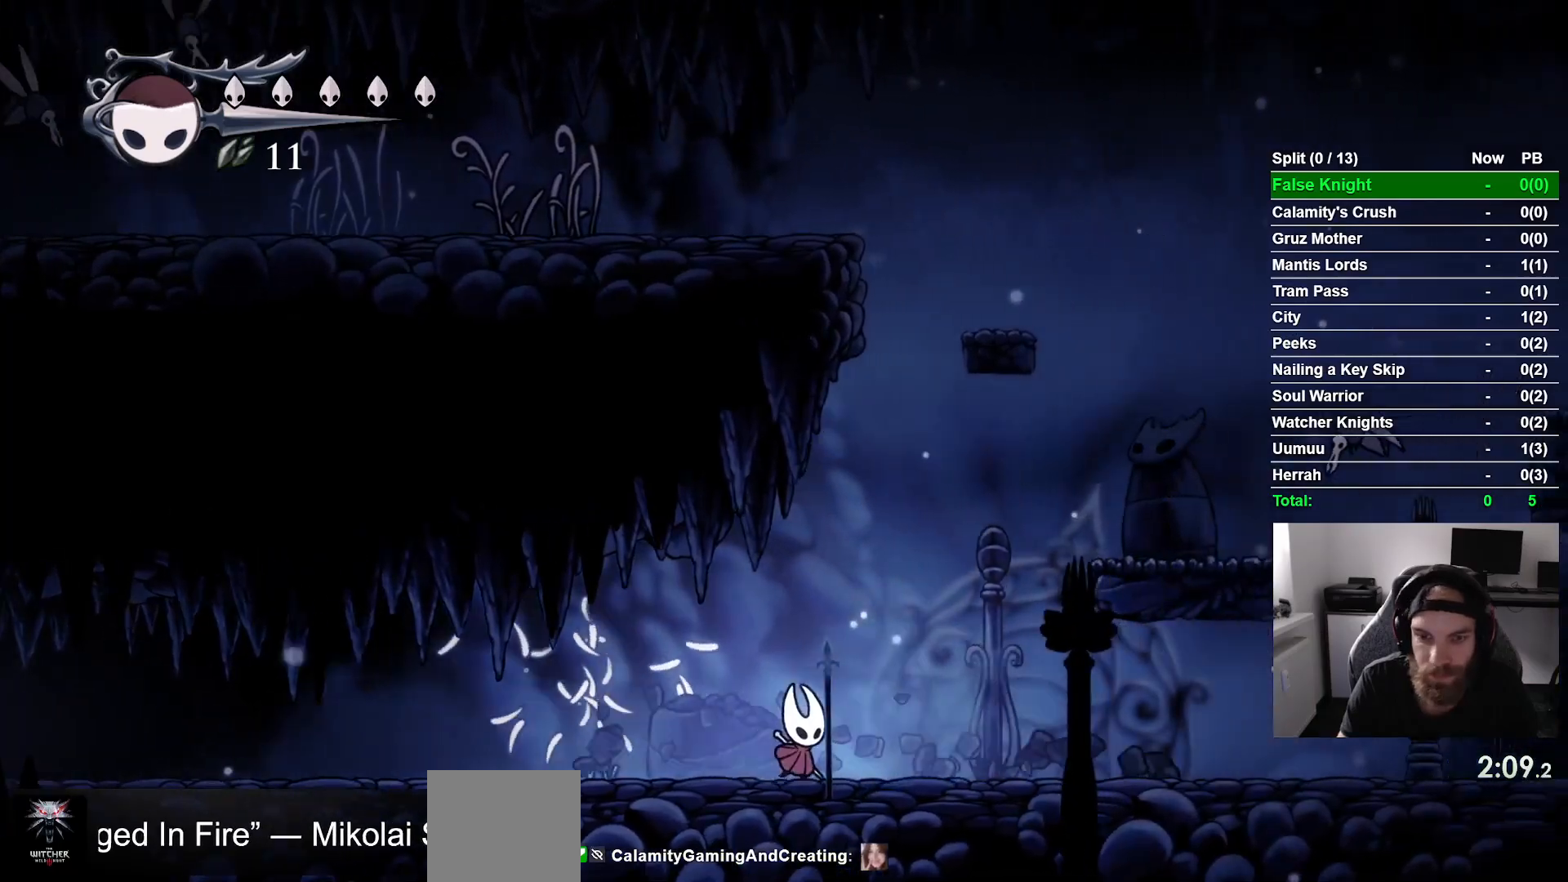
{"buttons": ["DPAD_RIGHT"], "left_stick": "center", "right_stick": "center", "events": [[117, "CROSS", "down"], [500, "CROSS", "up"]]}